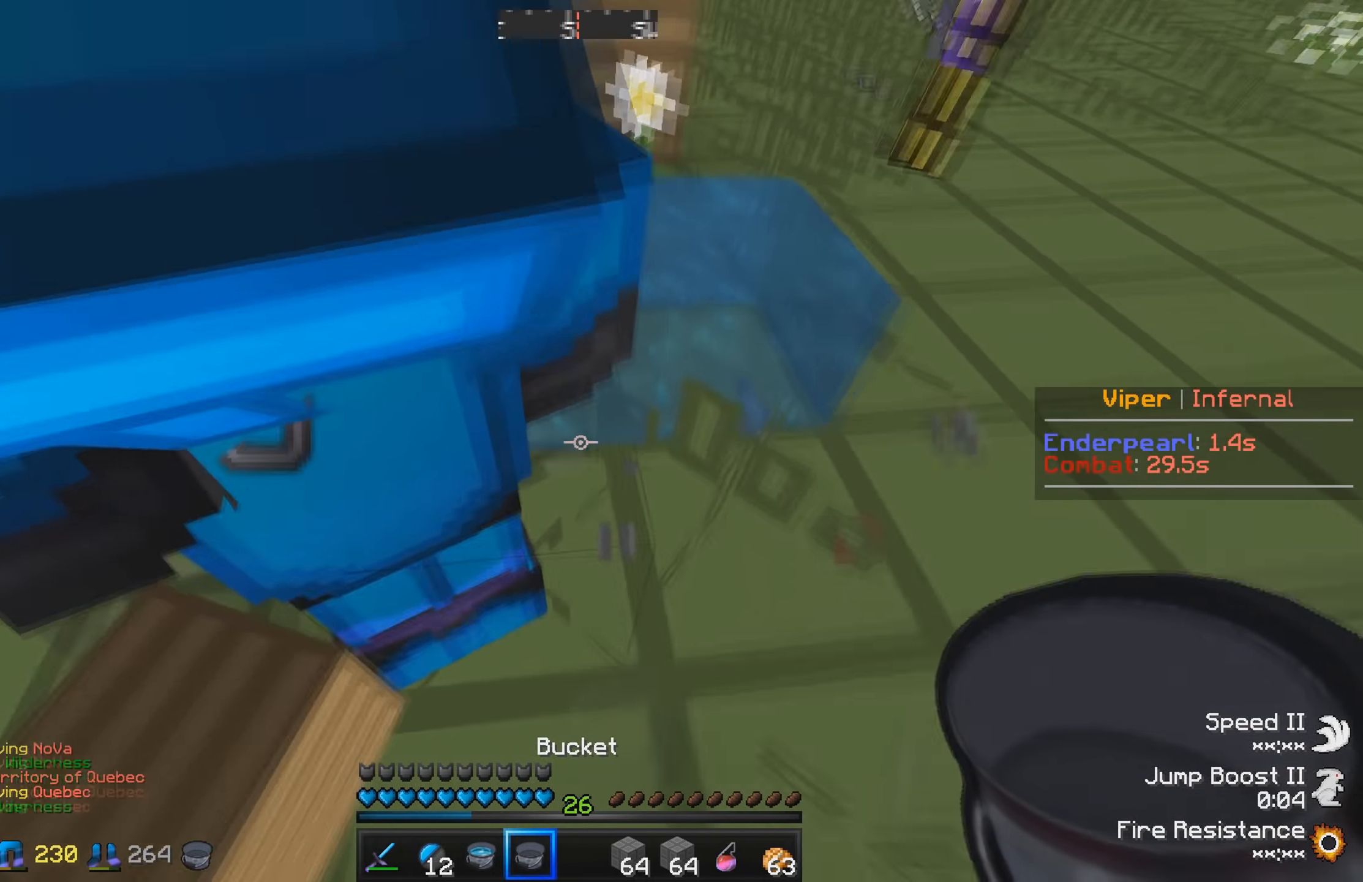
Gameplay with keyboard; each line is a JSON object with the keys held at the frame after it. "events" lists presses ("down") and releases ("up") of "a", "d", "s" and "w" between this image and that frame as [ms after this image, input, new state], when the widget could be followed in between. No other keys are recorded. Mouse input is not recorded.
{"keys": ["d", "w"], "events": [[433, "w", "down"], [466, "d", "down"]]}
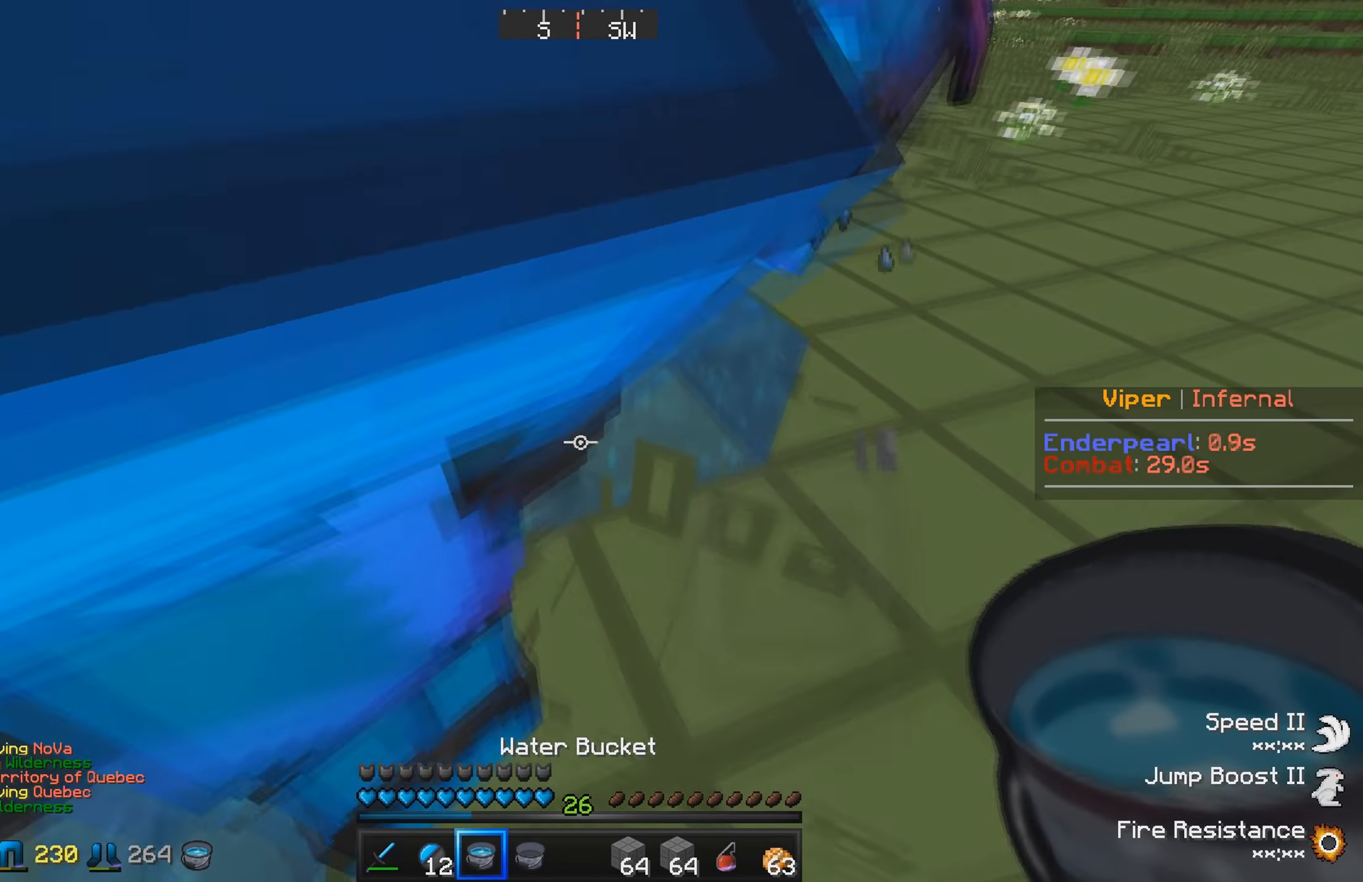
{"keys": [], "events": [[200, "w", "up"], [250, "d", "up"]]}
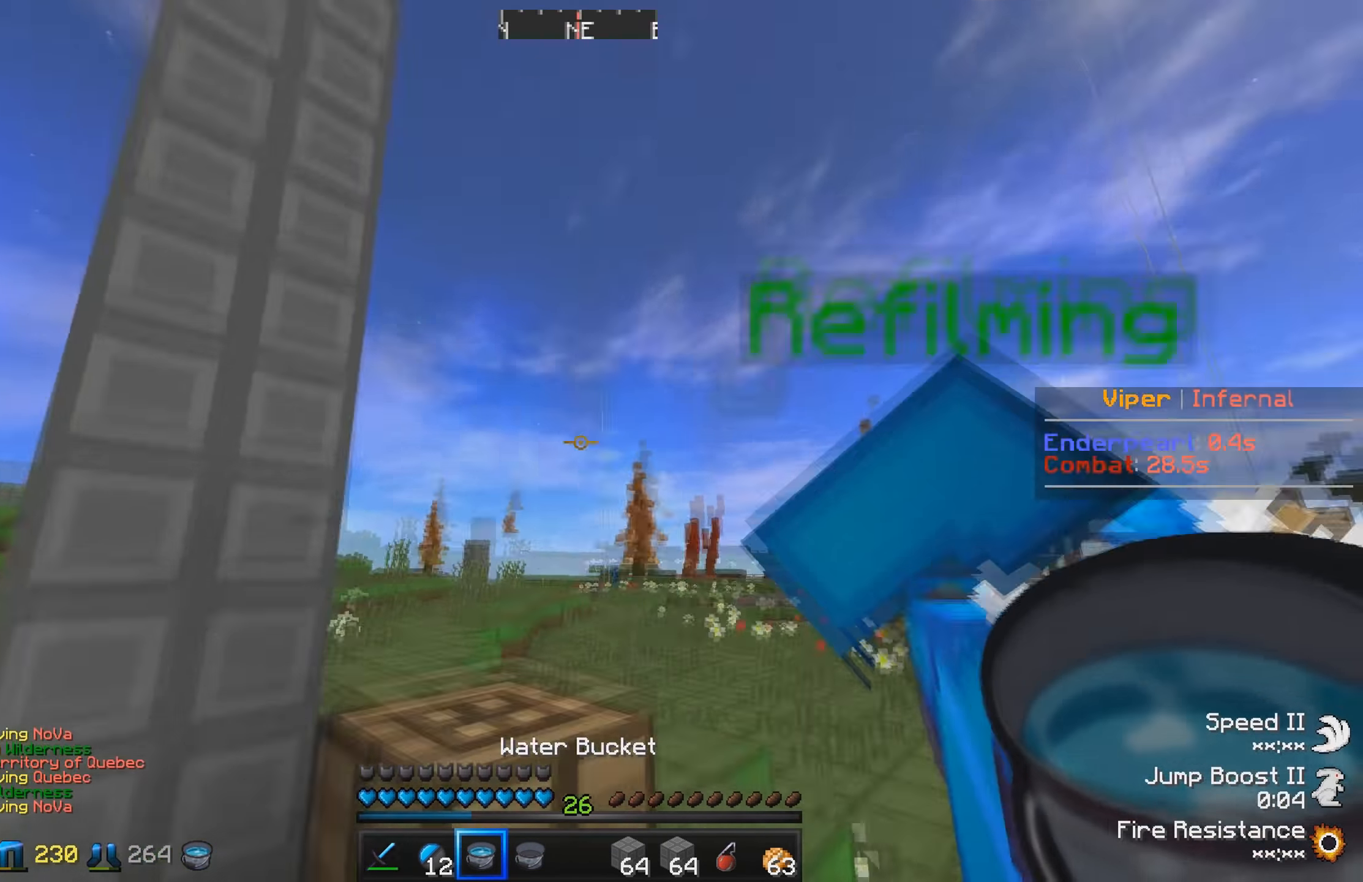
{"keys": [], "events": [[16, "s", "down"], [183, "s", "up"]]}
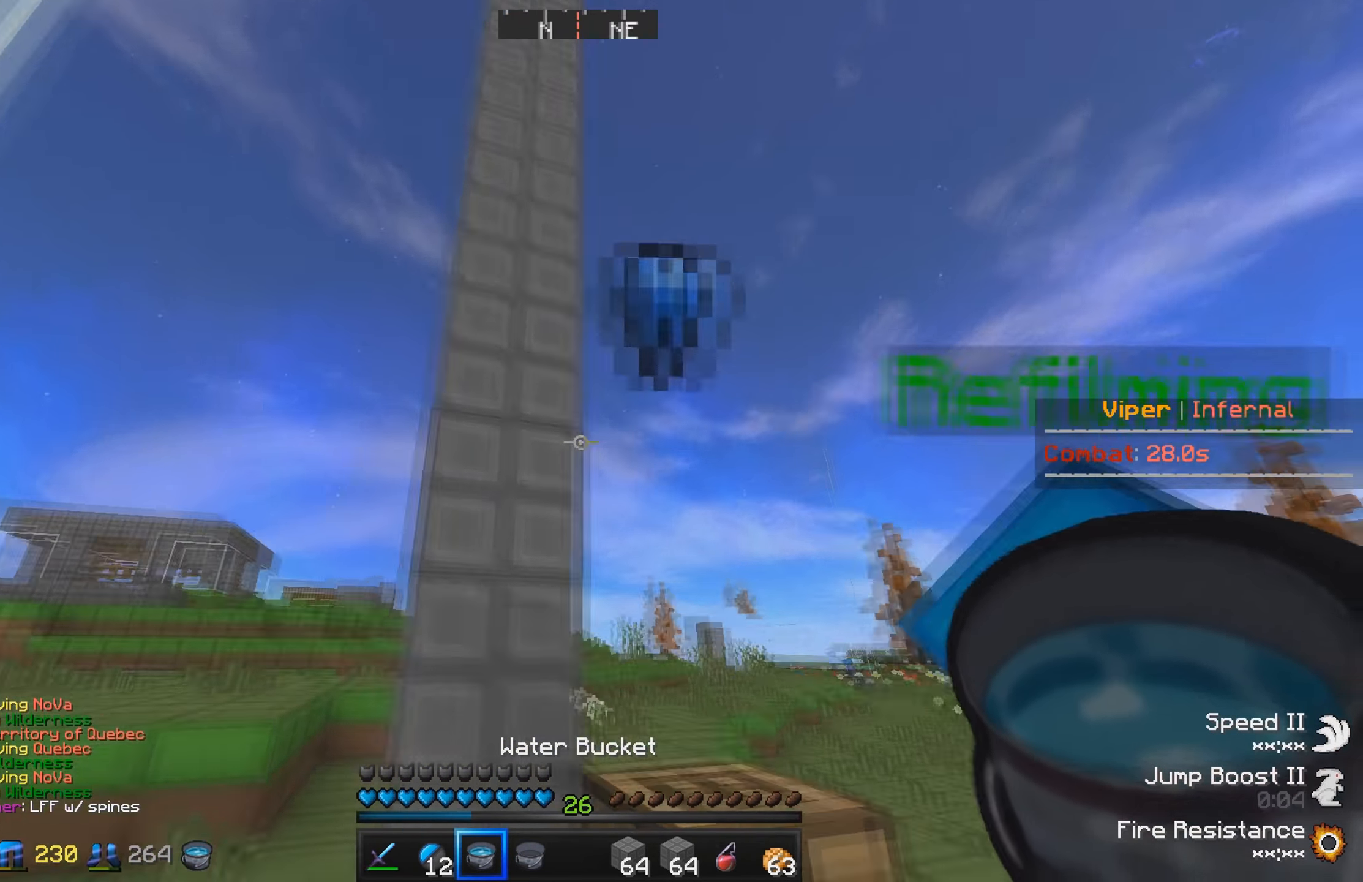
{"keys": ["s"], "events": [[66, "a", "down"], [250, "a", "up"], [250, "s", "down"]]}
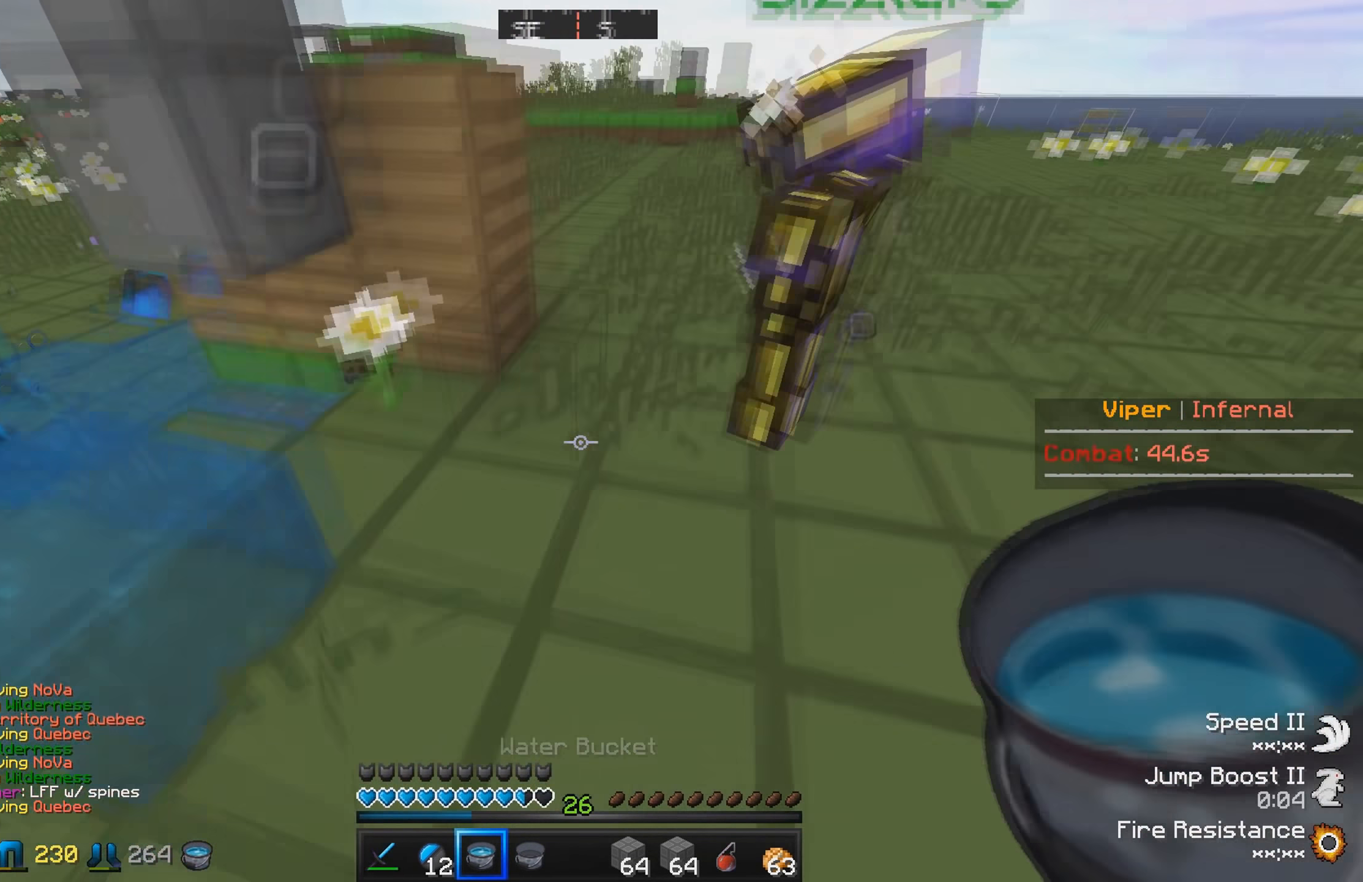
{"keys": ["a", "w"], "events": [[150, "a", "down"], [200, "s", "up"], [316, "w", "down"]]}
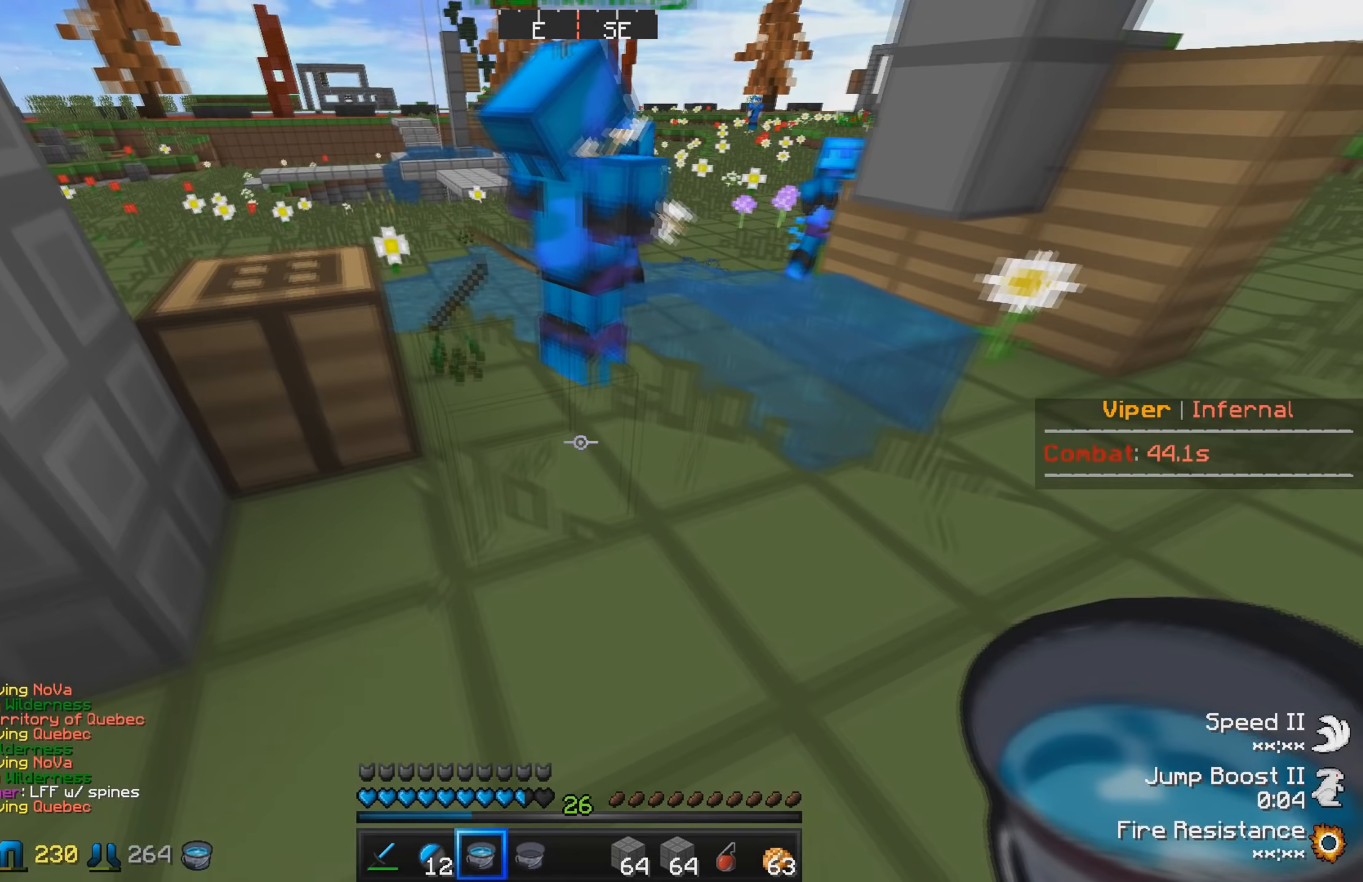
{"keys": [], "events": [[183, "a", "up"], [250, "a", "down"], [300, "w", "up"], [400, "a", "up"]]}
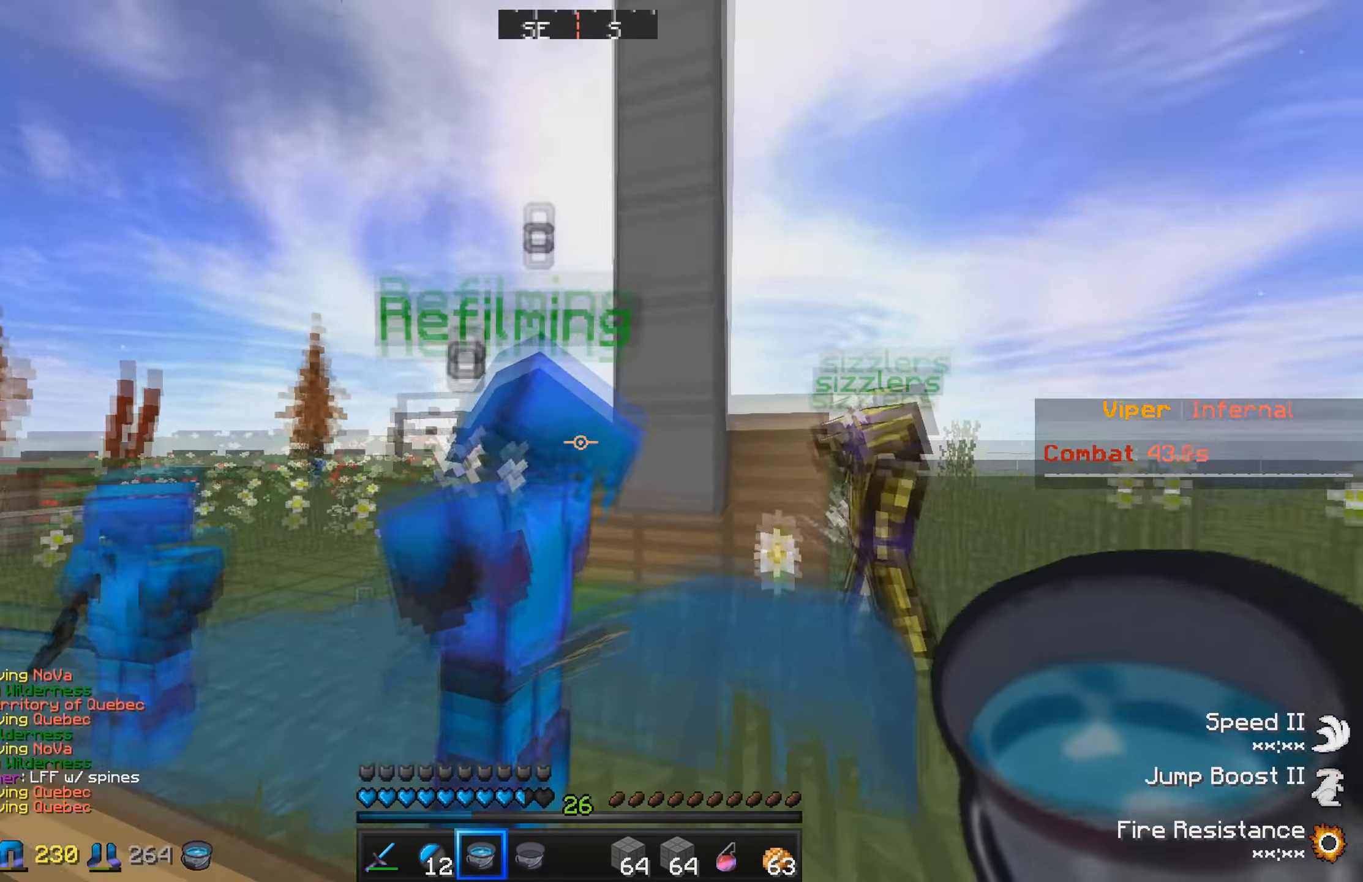
{"keys": [], "events": [[67, "d", "down"], [267, "d", "up"]]}
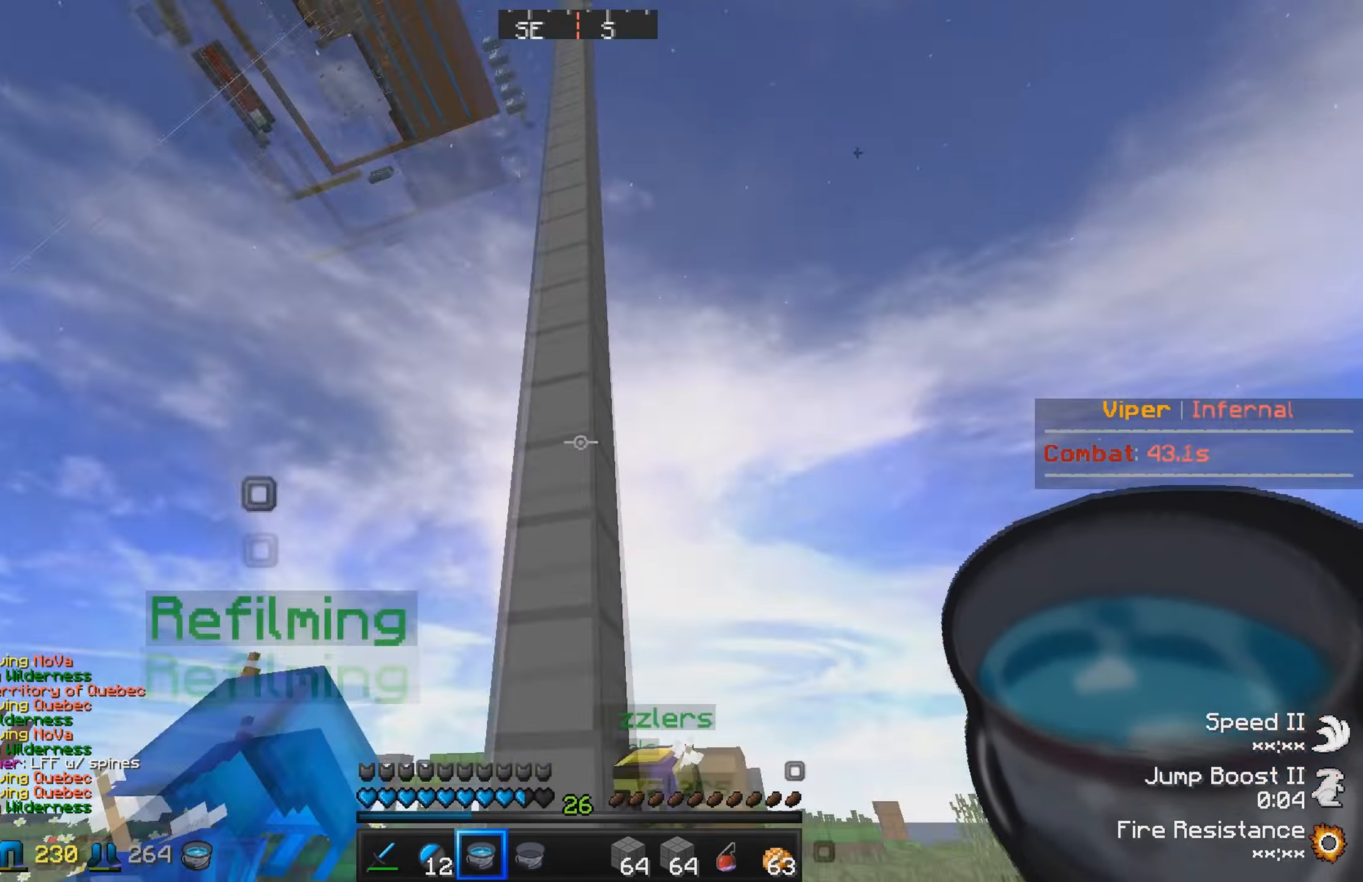
{"keys": [], "events": []}
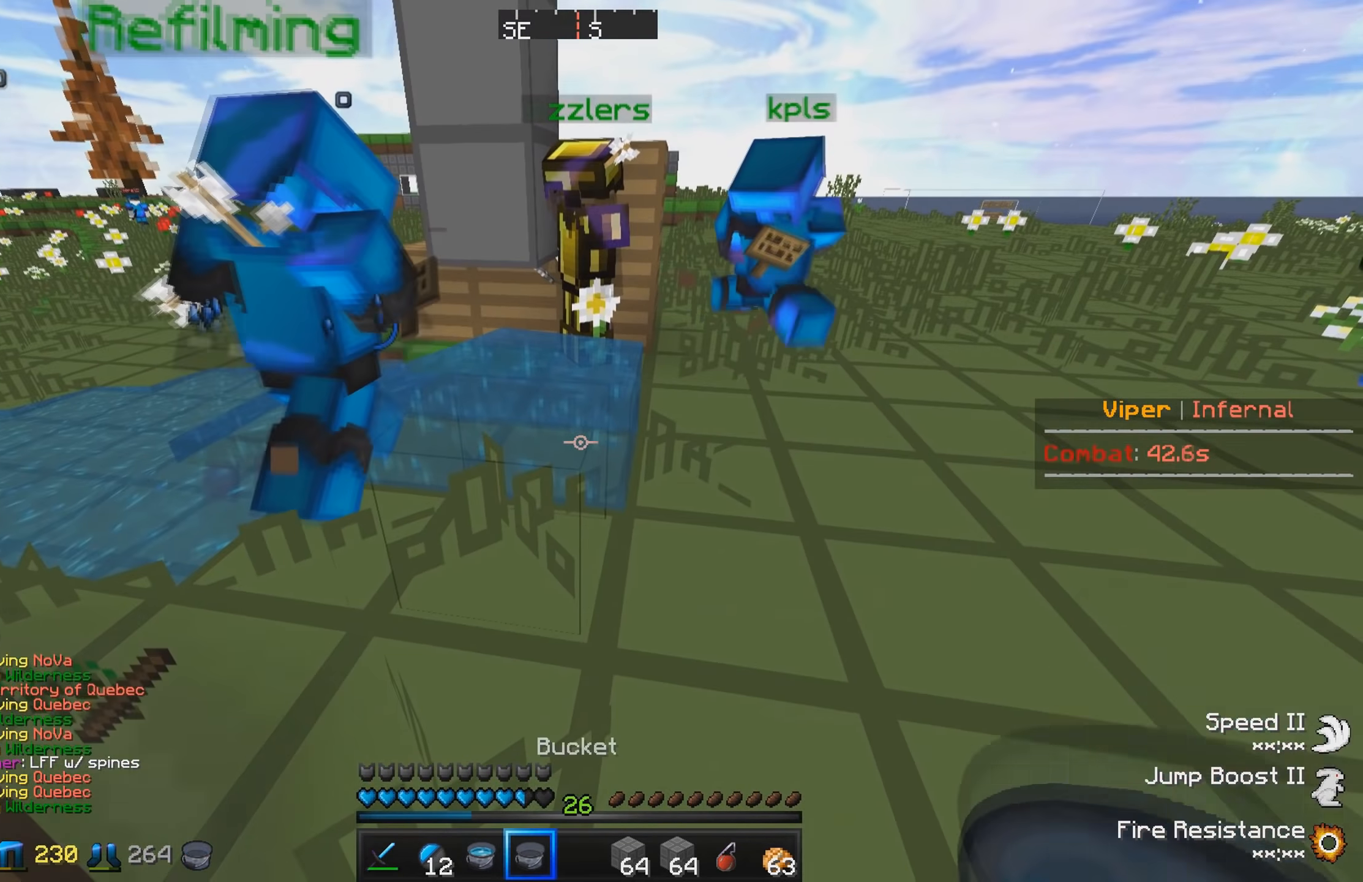
{"keys": [], "events": [[233, "w", "down"], [400, "w", "up"]]}
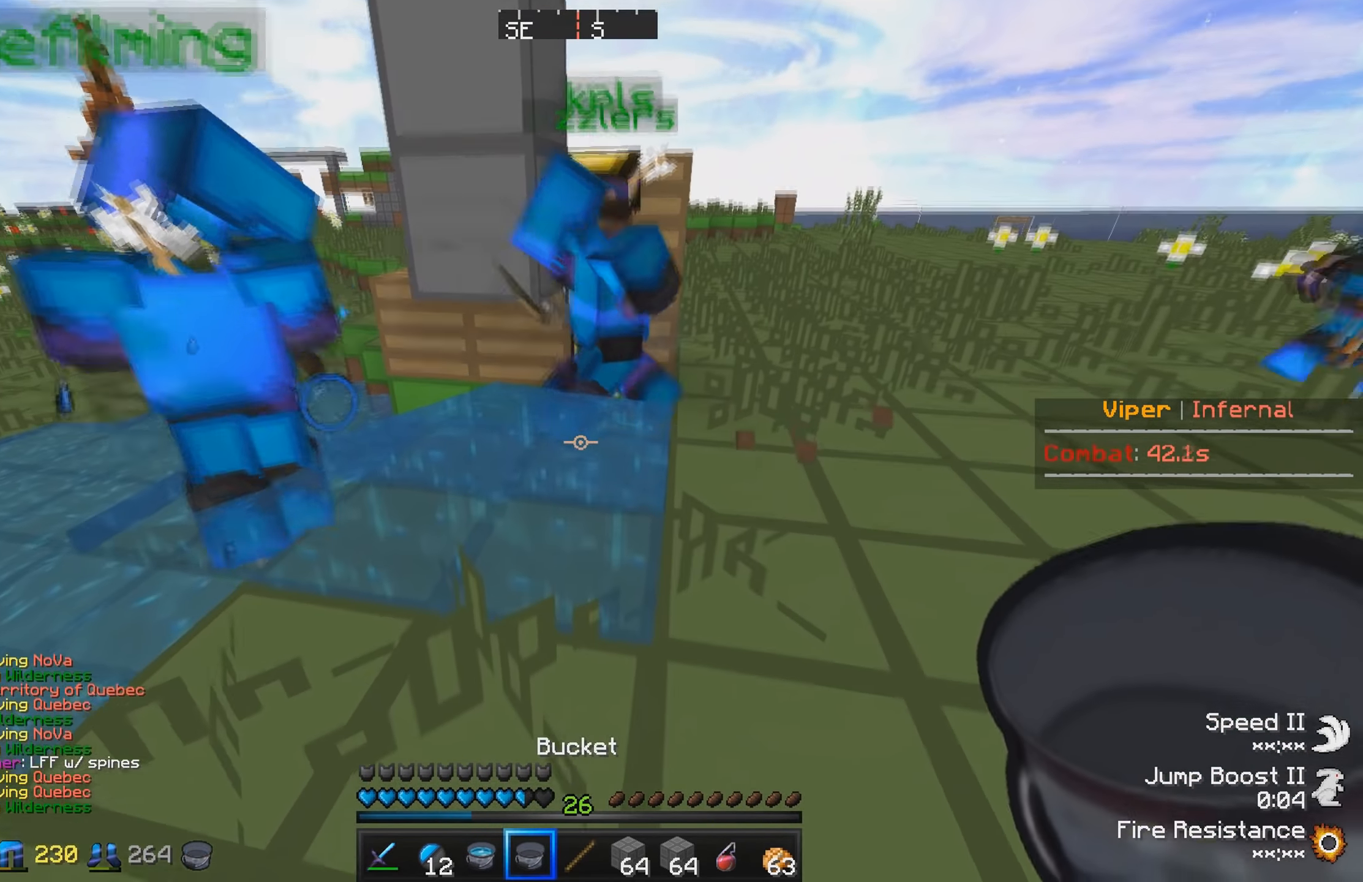
{"keys": ["a"], "events": [[367, "a", "down"]]}
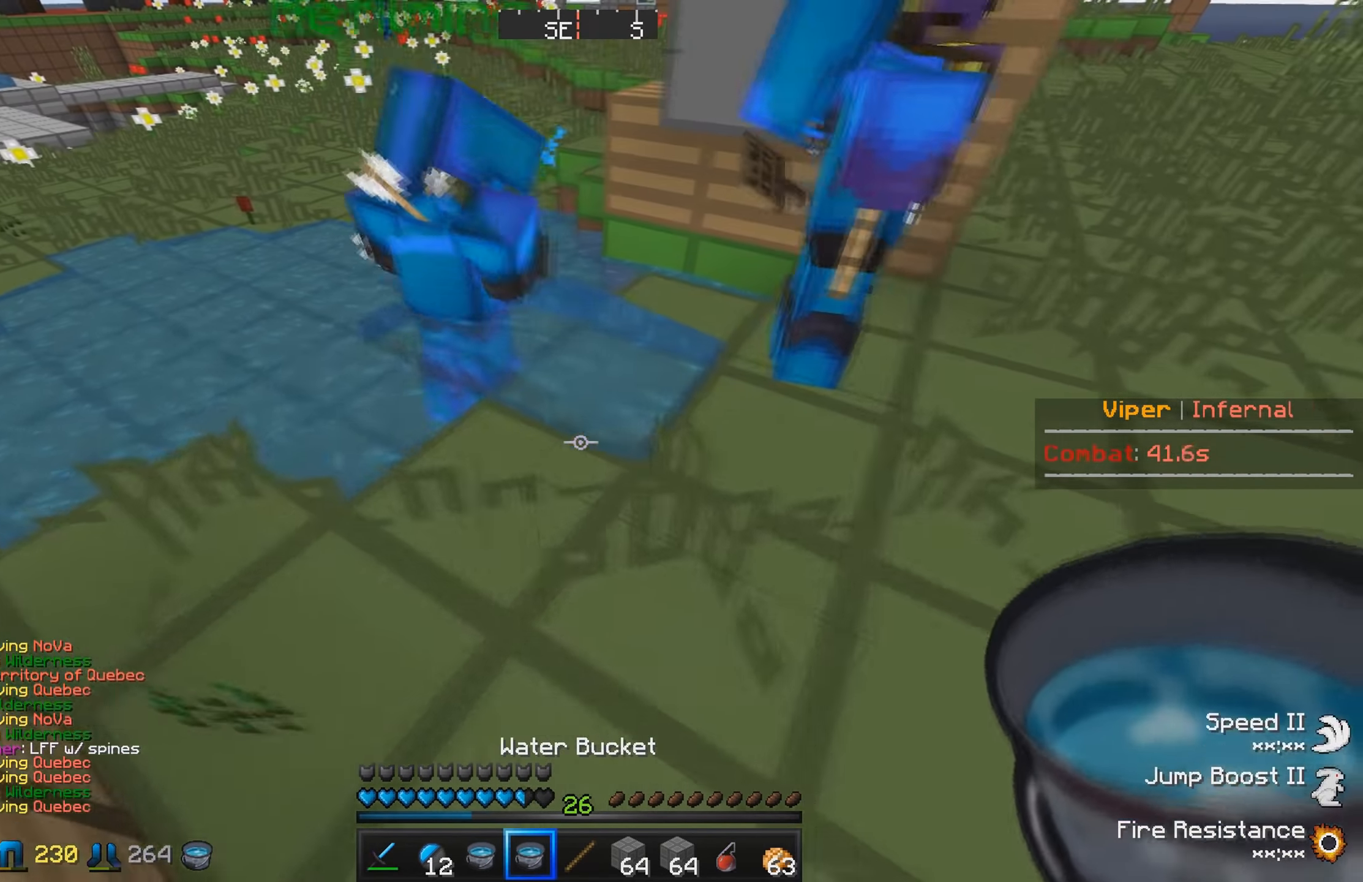
{"keys": ["s"], "events": [[50, "a", "up"], [100, "s", "down"], [300, "s", "up"], [367, "s", "down"]]}
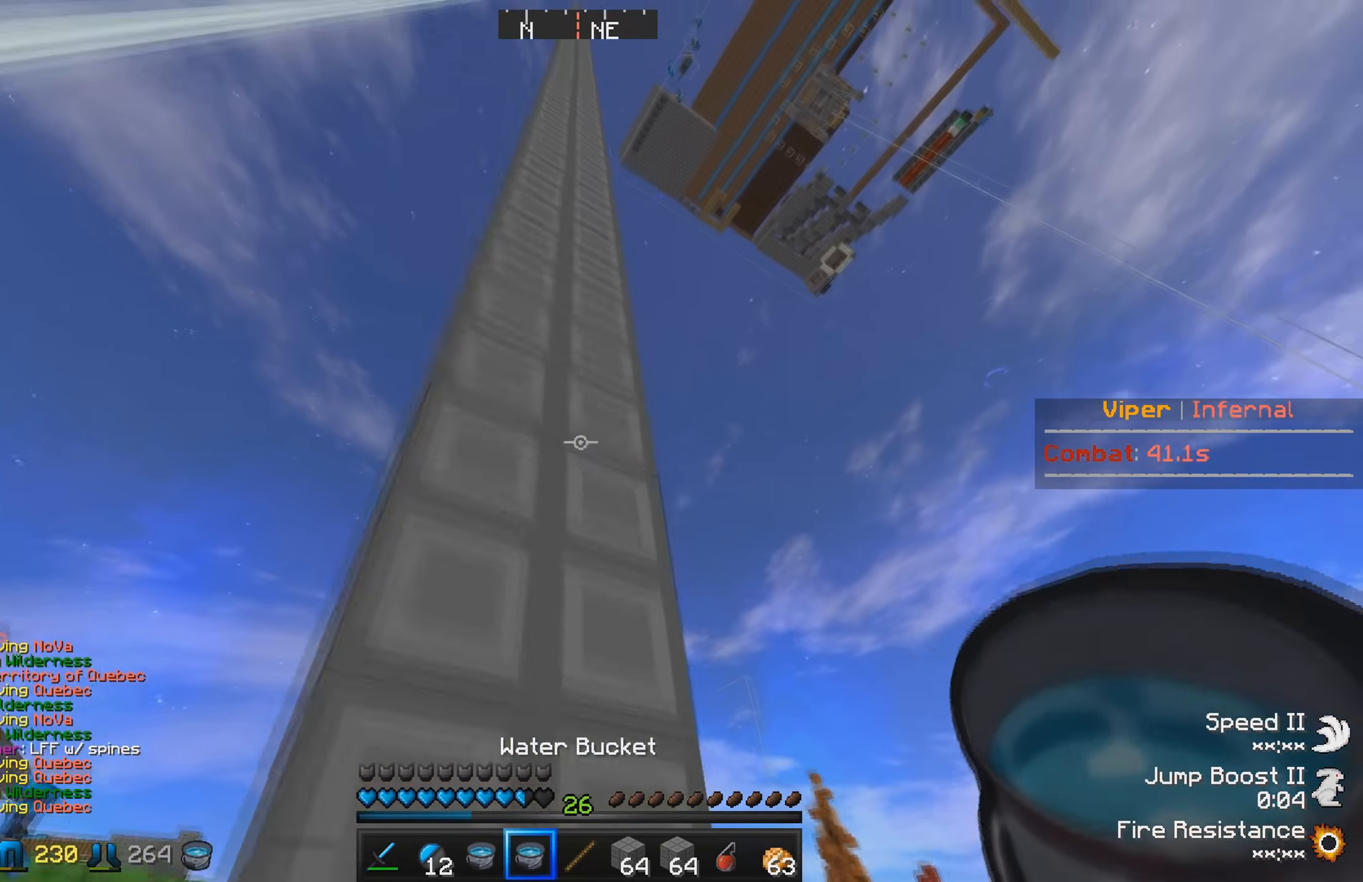
{"keys": ["a", "s"], "events": [[67, "s", "up"], [417, "a", "down"], [417, "s", "down"]]}
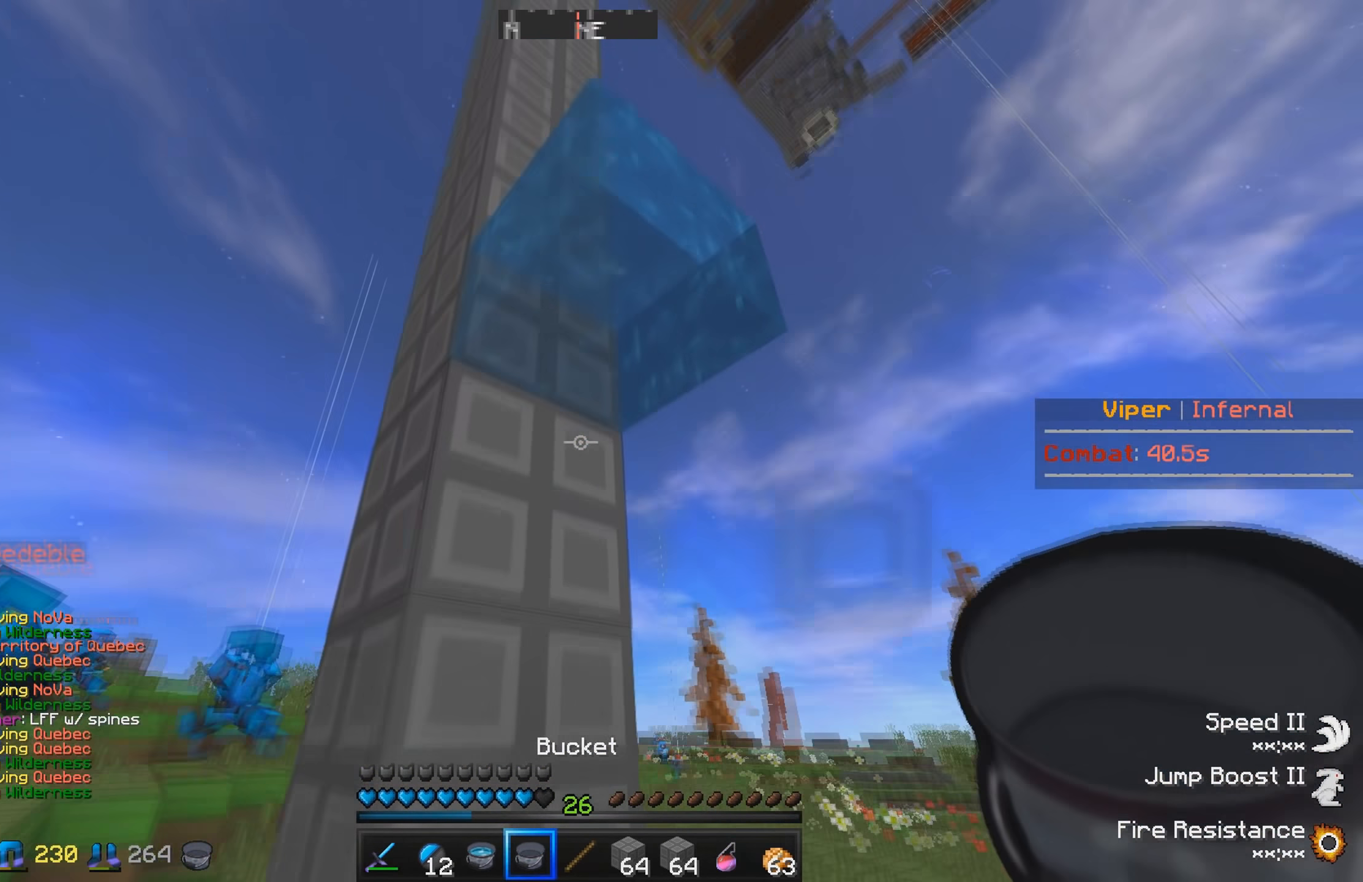
{"keys": ["a"], "events": [[167, "s", "up"], [233, "a", "up"], [400, "a", "down"]]}
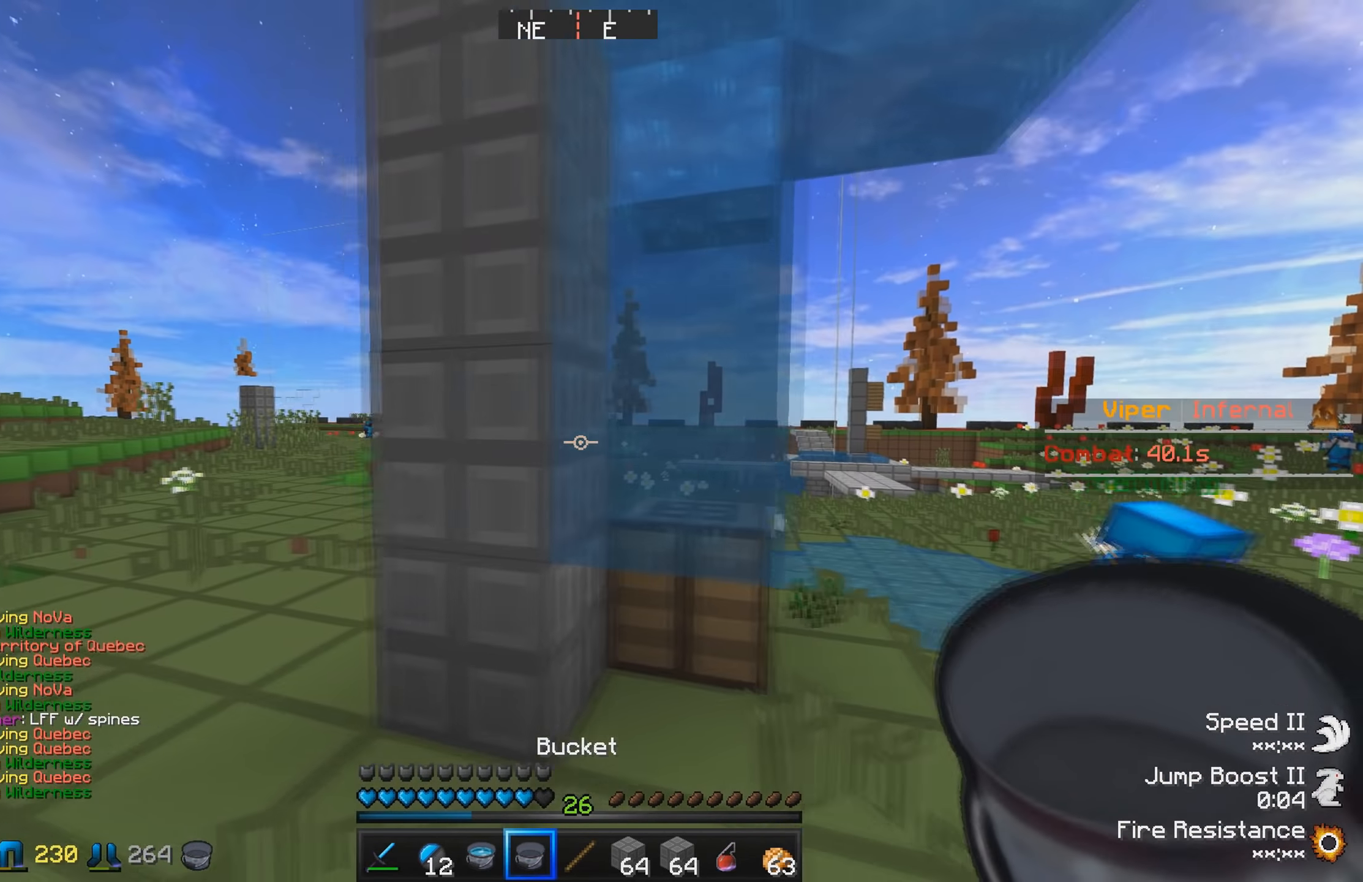
{"keys": ["a"], "events": [[217, "w", "down"], [300, "a", "up"], [400, "w", "up"], [417, "a", "down"]]}
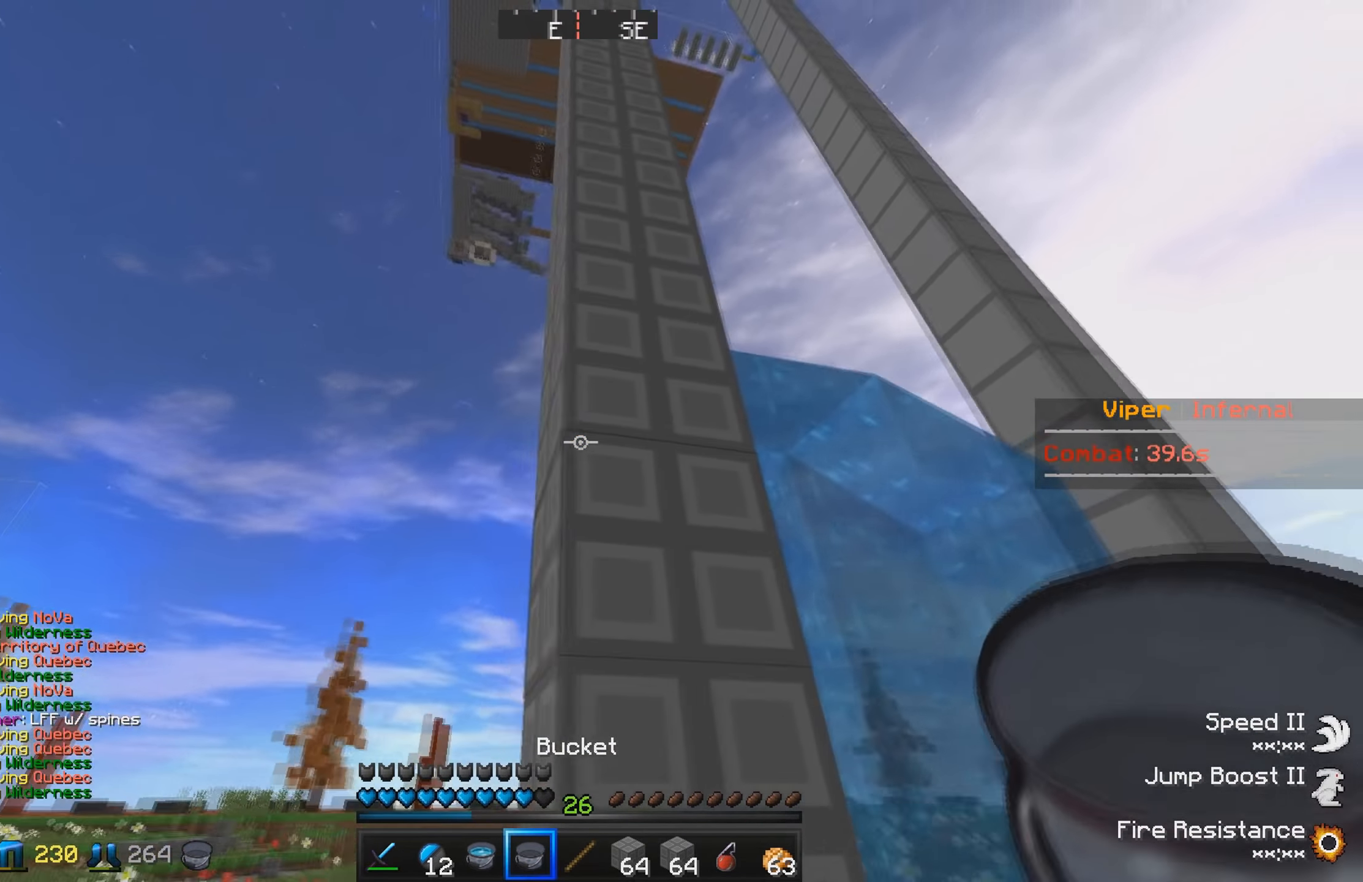
{"keys": ["a"], "events": [[117, "w", "down"], [233, "w", "up"]]}
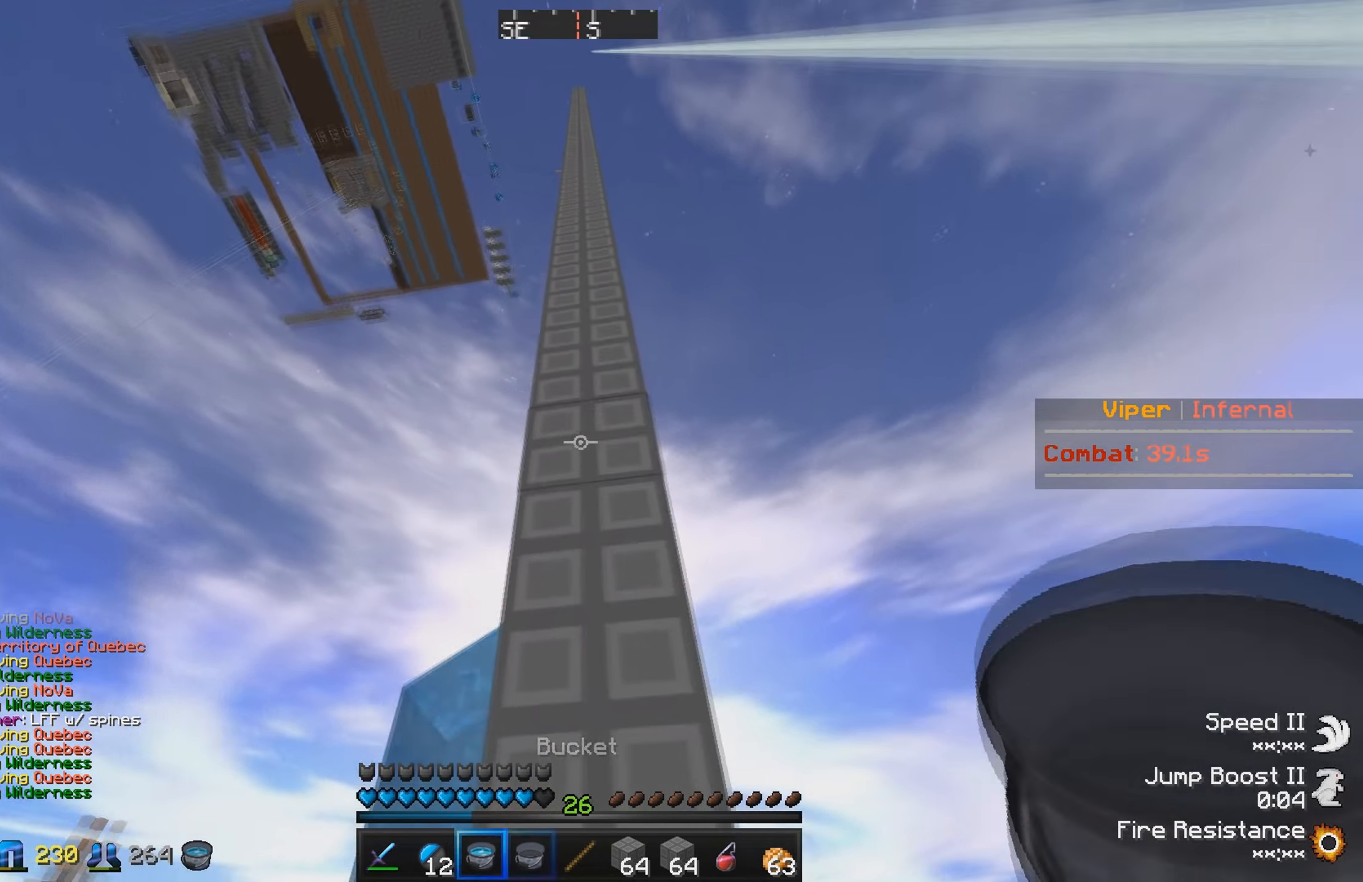
{"keys": ["w"], "events": [[300, "a", "up"], [417, "w", "down"]]}
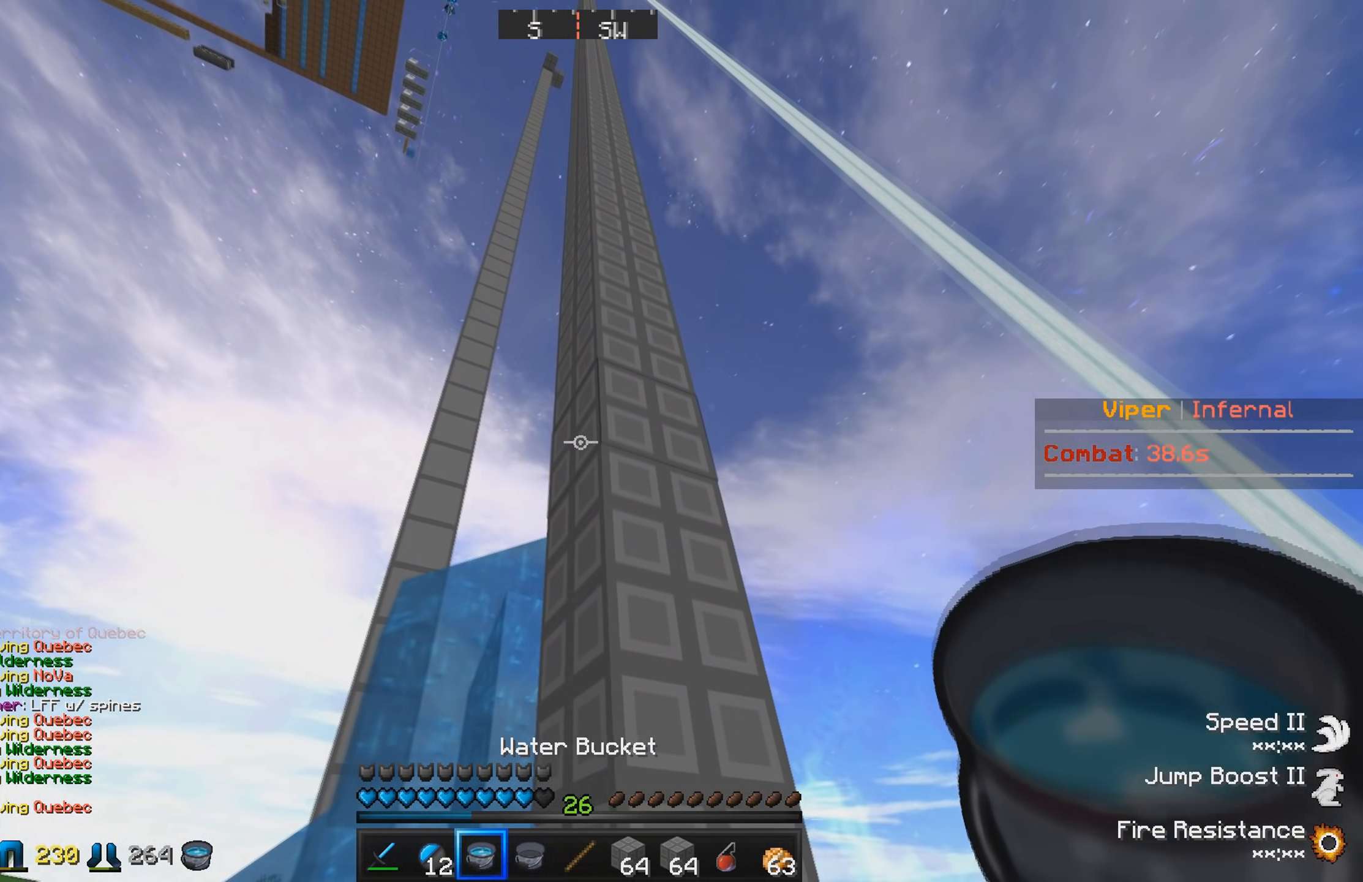
{"keys": [], "events": [[50, "w", "up"]]}
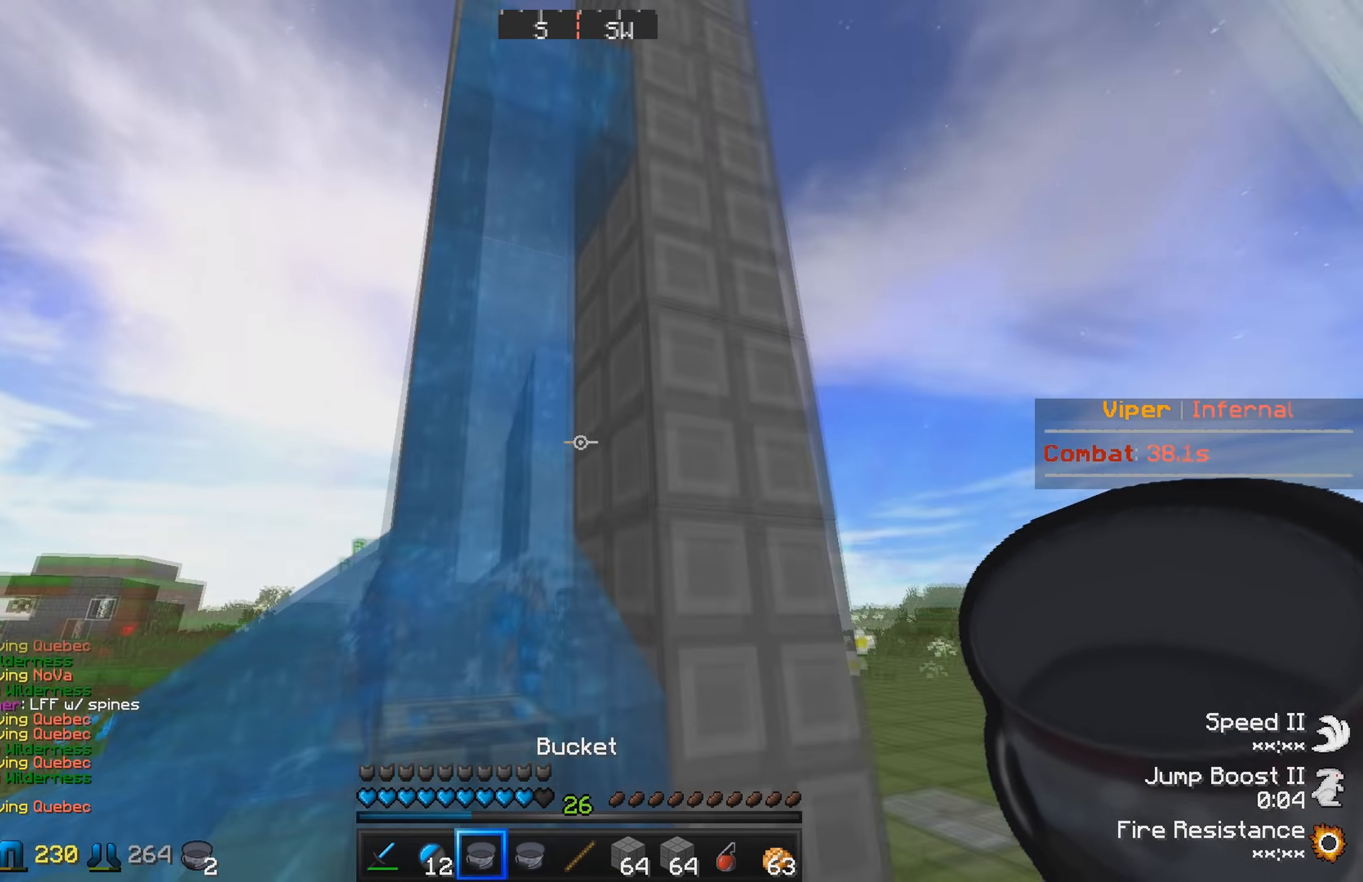
{"keys": [], "events": [[67, "s", "down"], [300, "s", "up"]]}
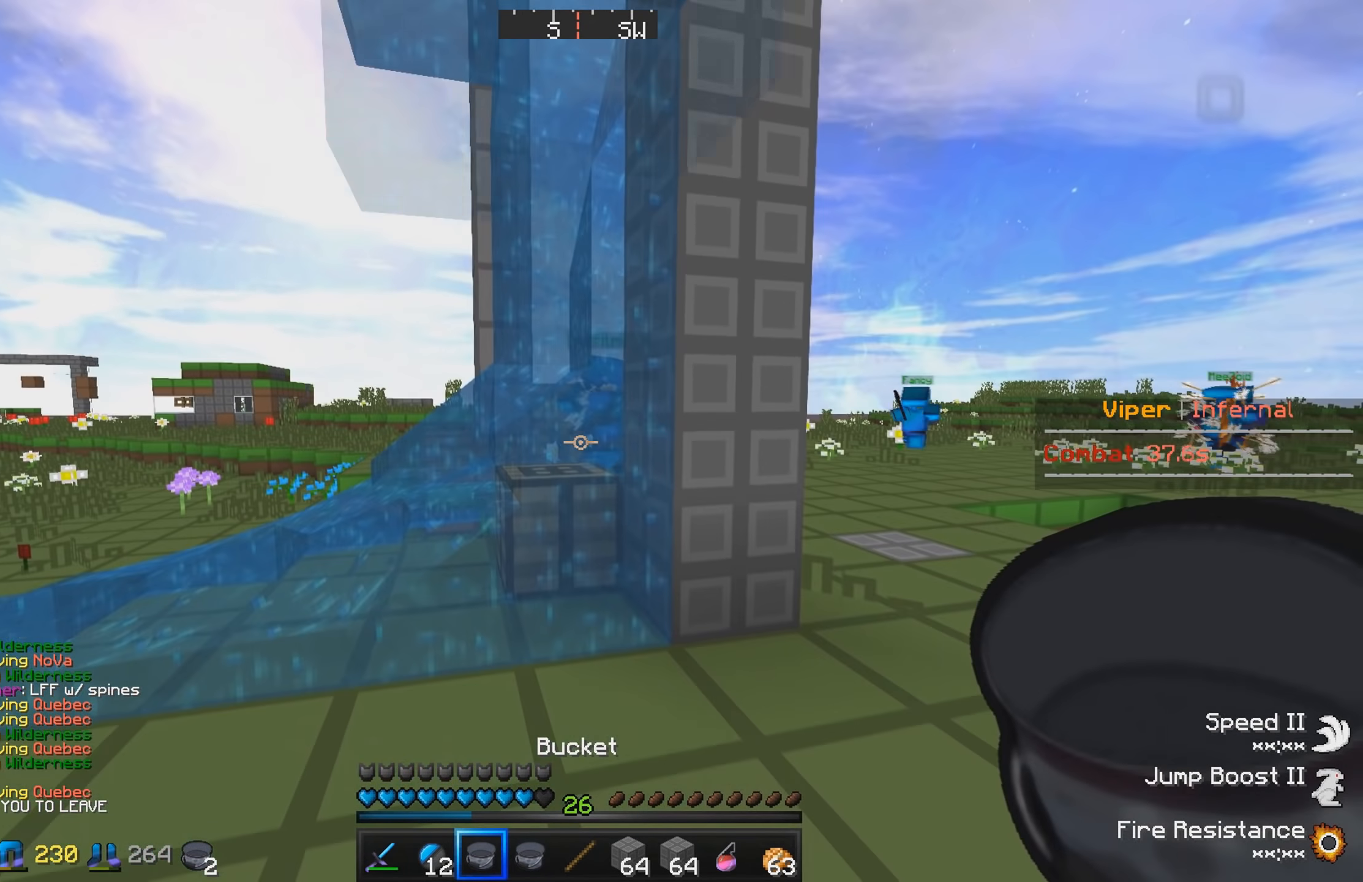
{"keys": ["d"], "events": [[283, "d", "down"]]}
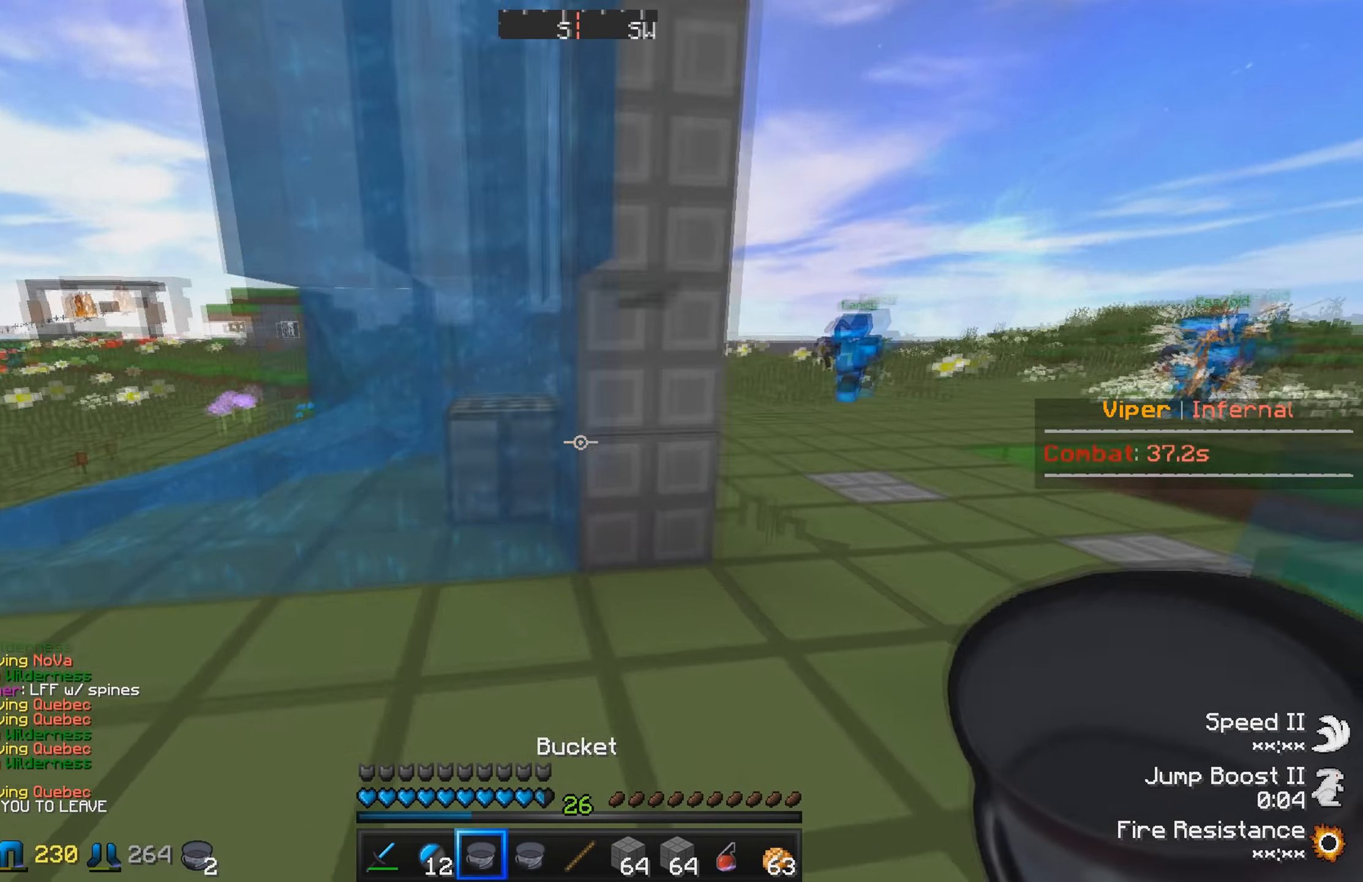
{"keys": ["a", "w"], "events": [[17, "d", "up"], [183, "a", "down"], [383, "w", "down"]]}
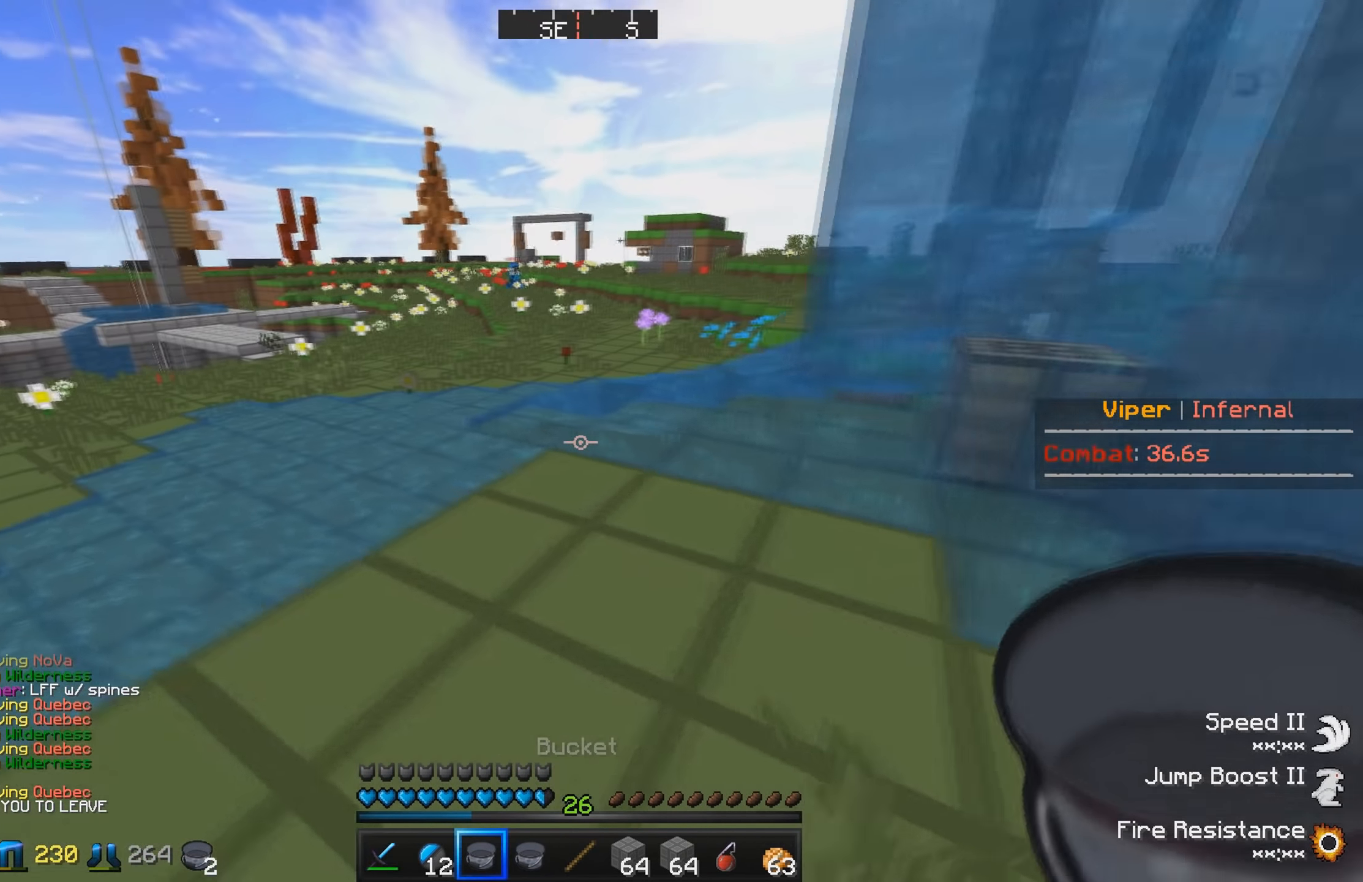
{"keys": [], "events": [[50, "a", "up"], [217, "w", "up"]]}
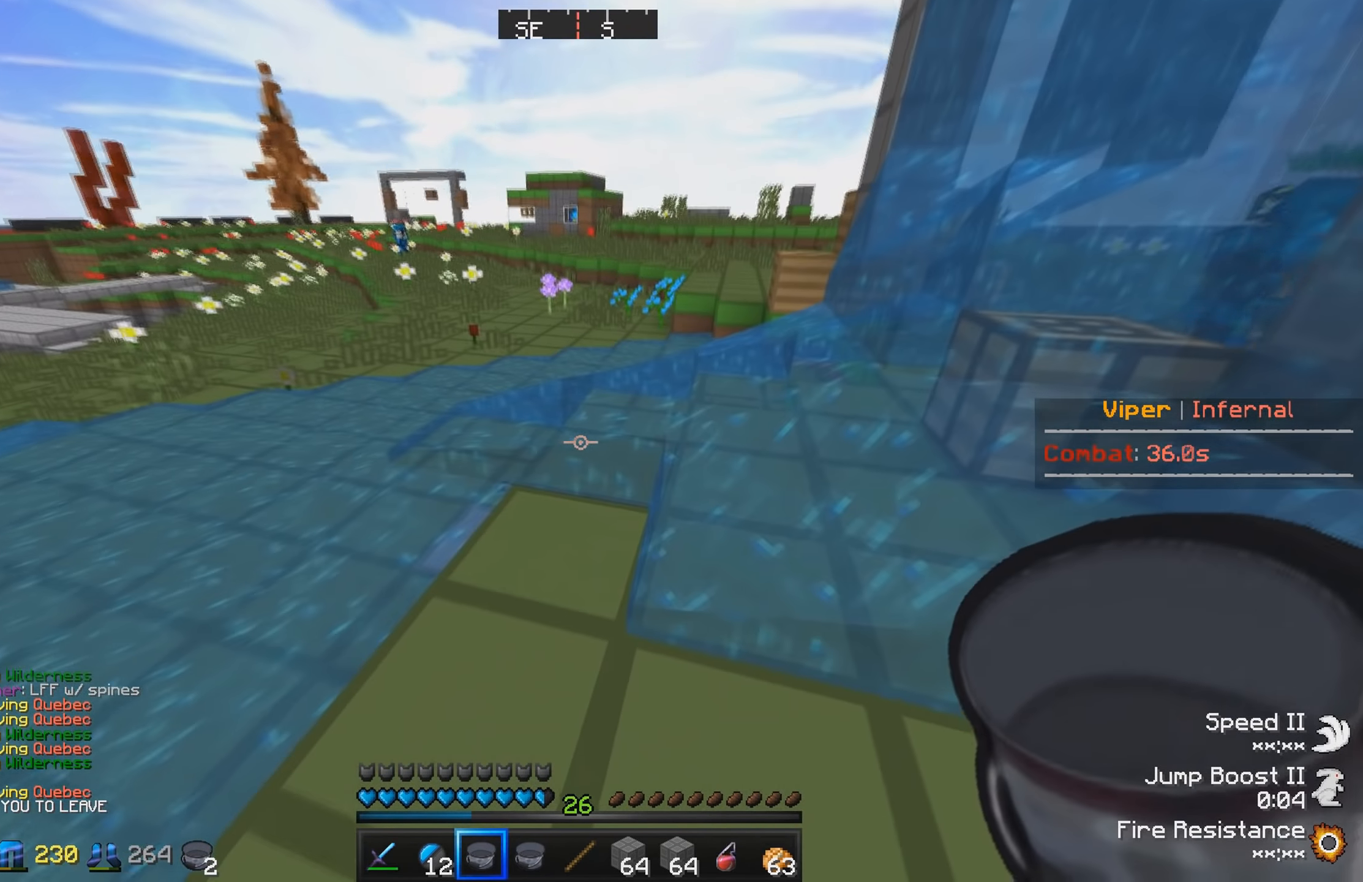
{"keys": ["a", "w"], "events": [[133, "a", "down"], [183, "w", "down"]]}
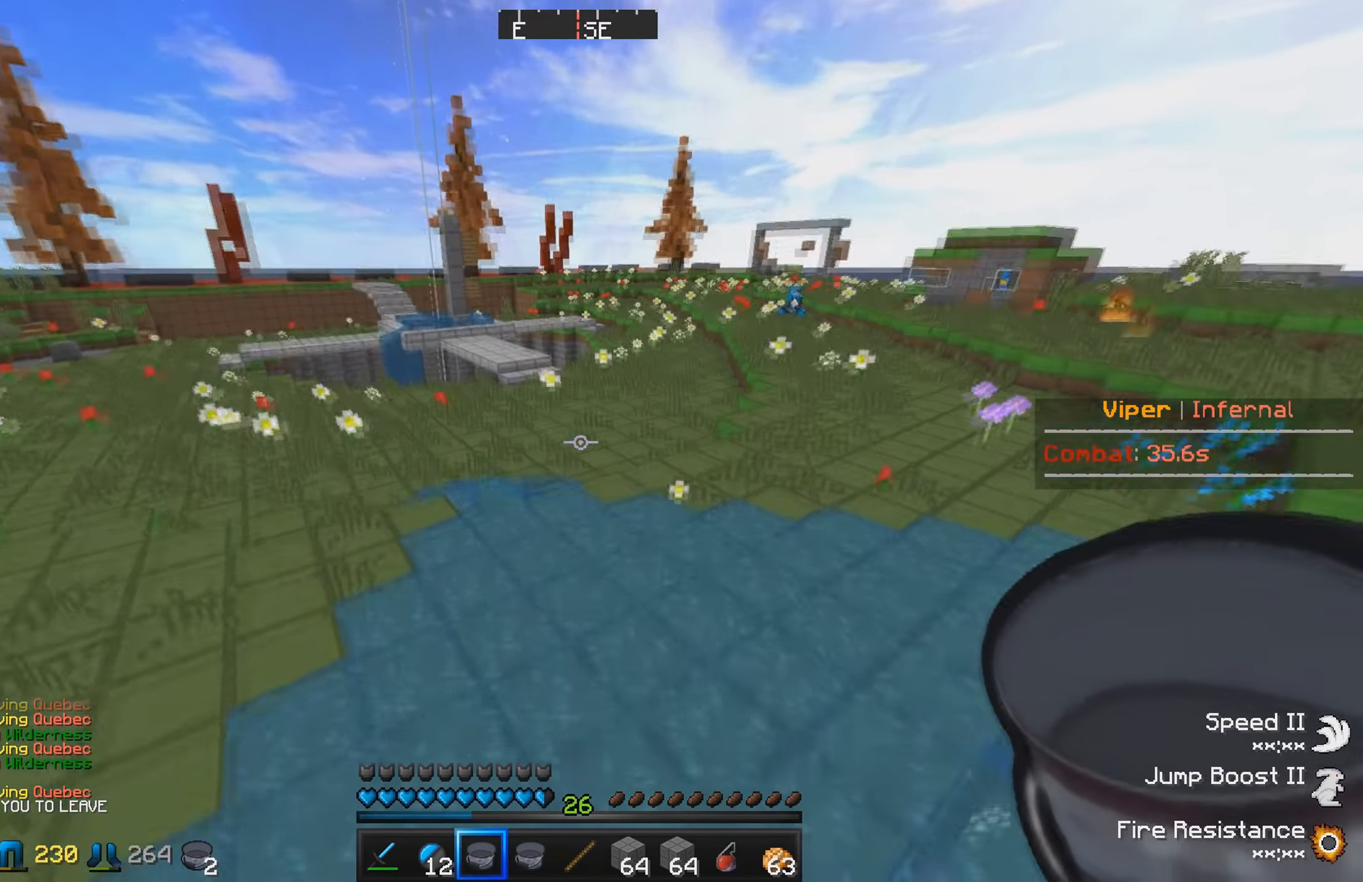
{"keys": ["w"], "events": [[117, "a", "up"]]}
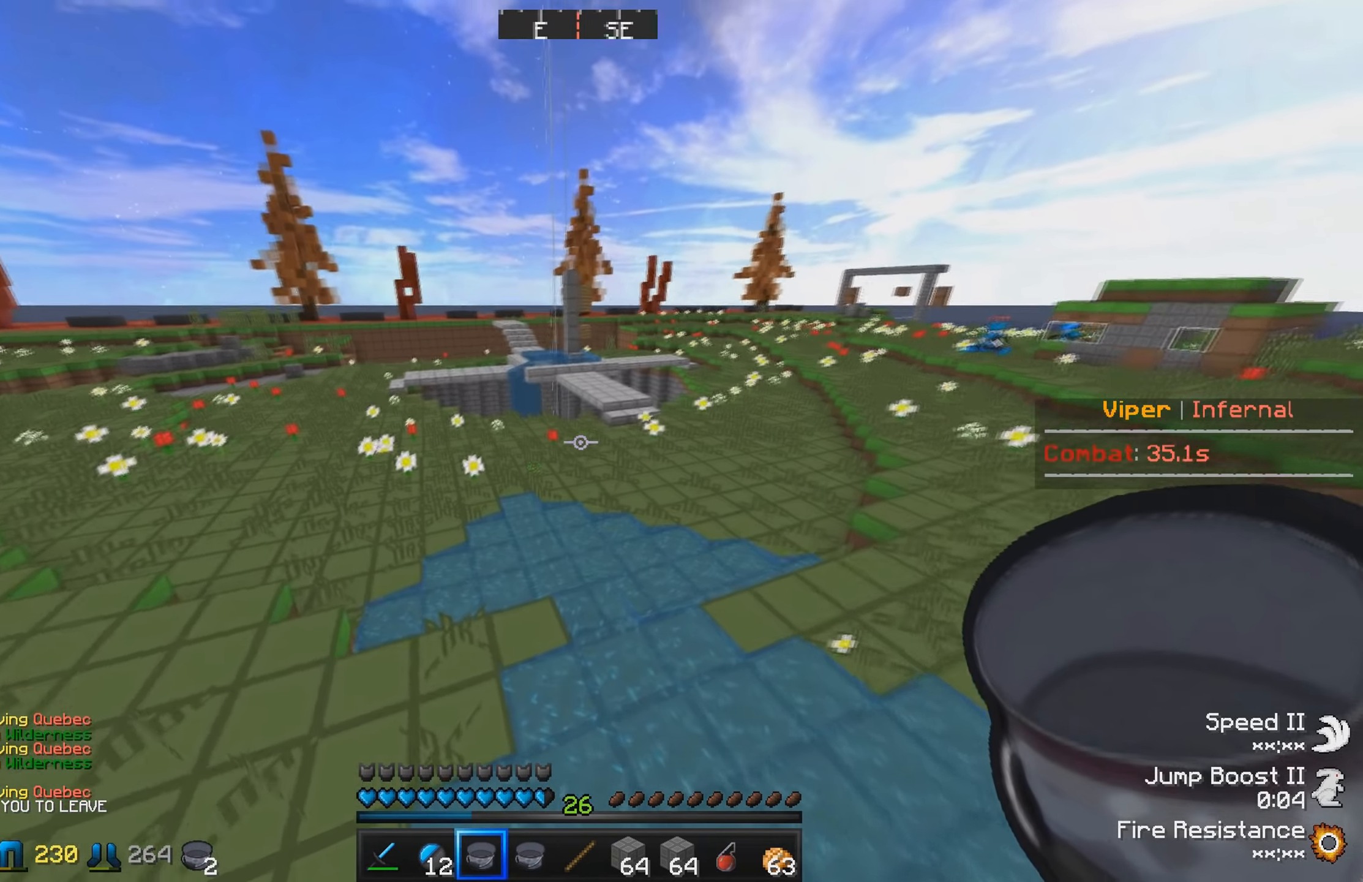
{"keys": ["w"], "events": []}
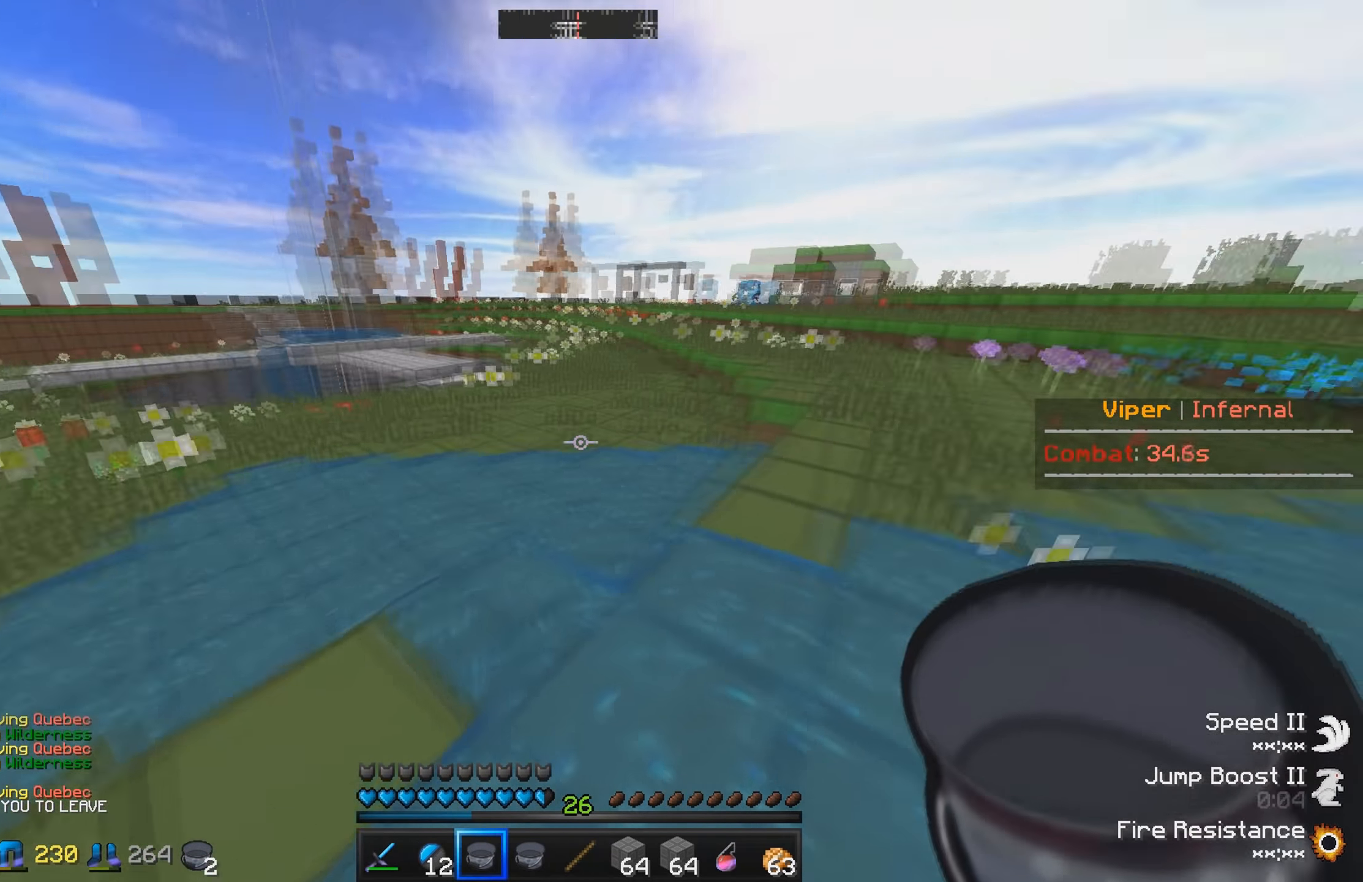
{"keys": ["a"], "events": [[200, "w", "up"], [283, "a", "down"]]}
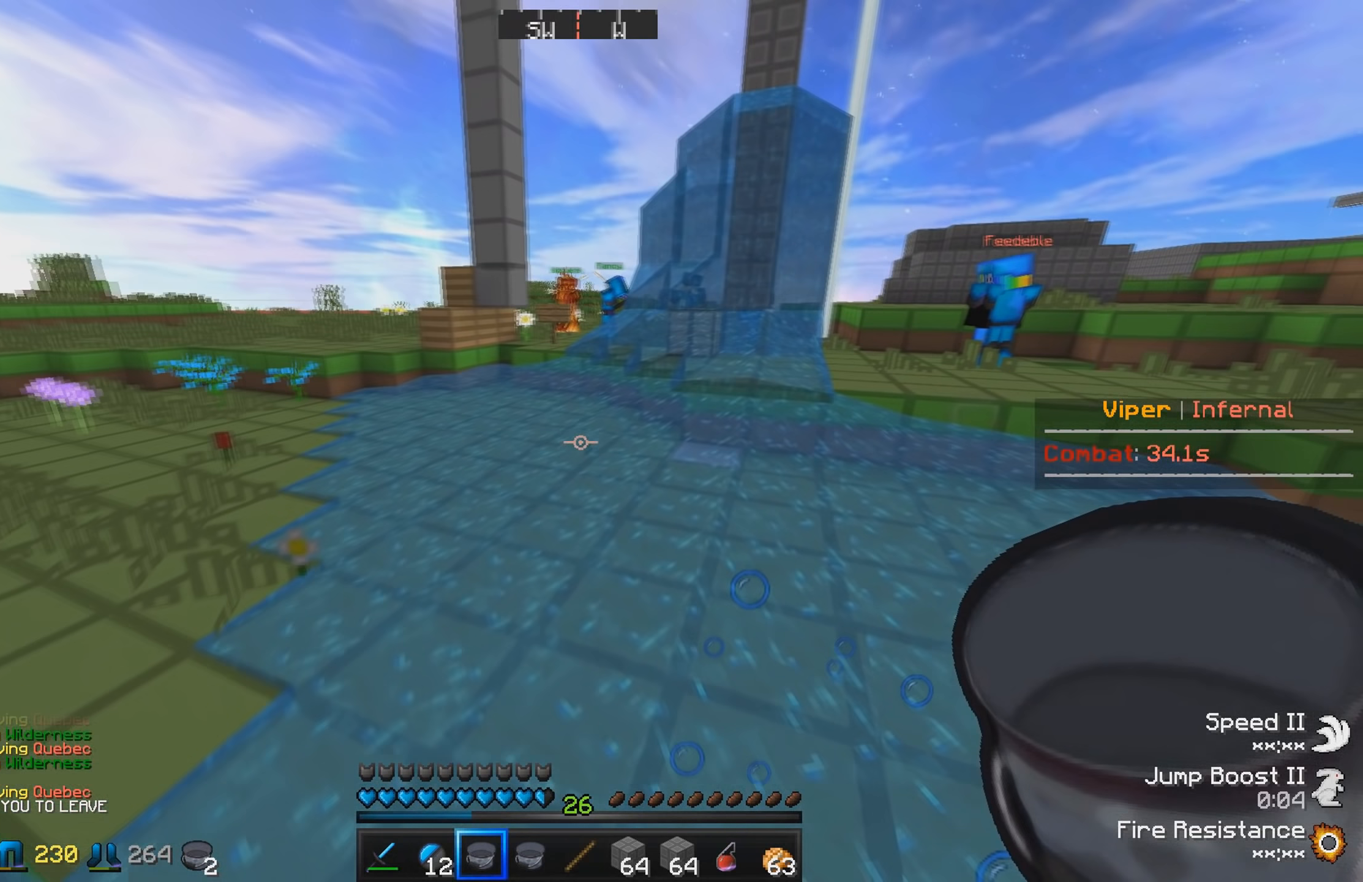
{"keys": ["a"], "events": []}
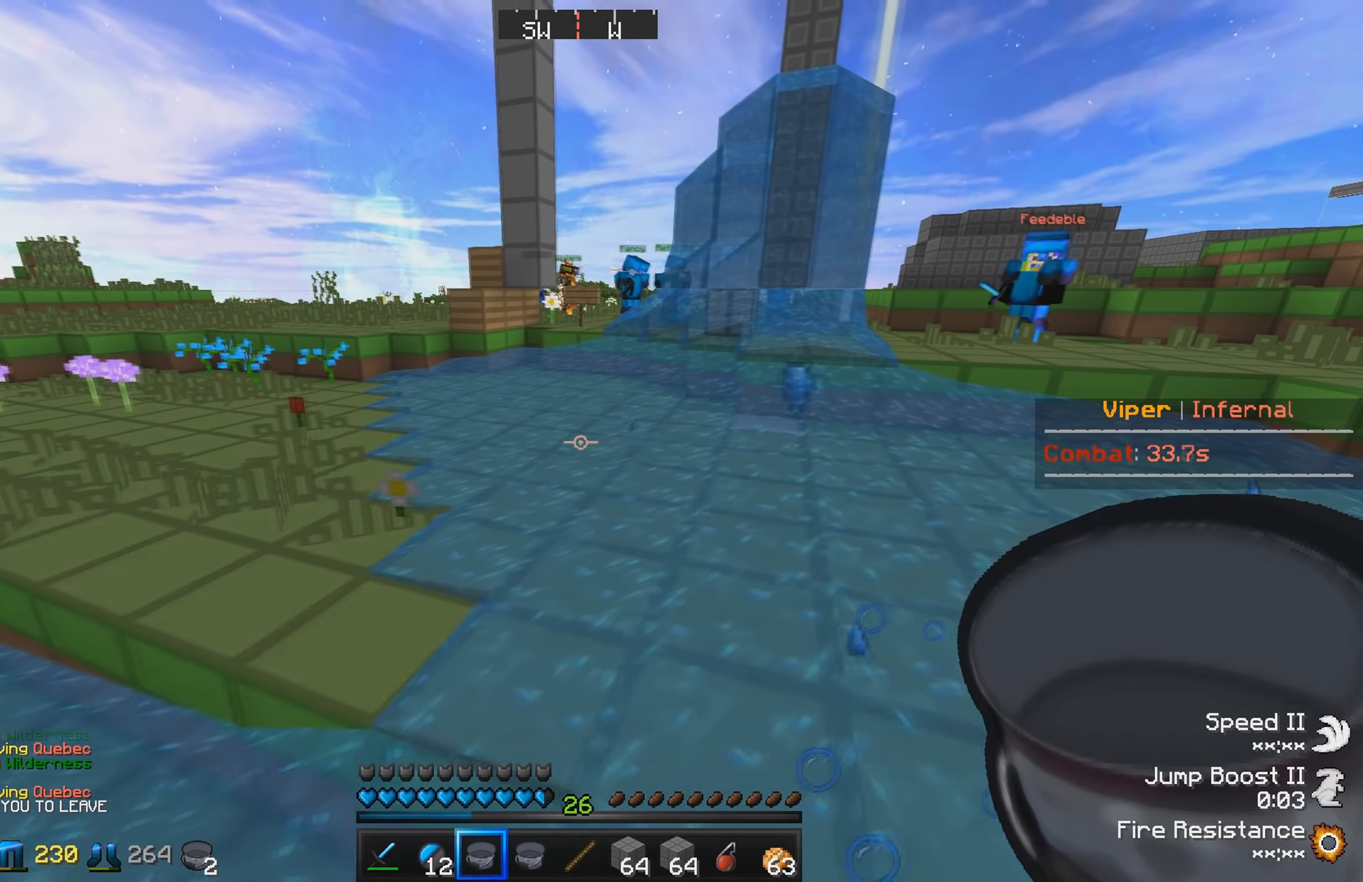
{"keys": ["a", "w"], "events": [[200, "w", "down"]]}
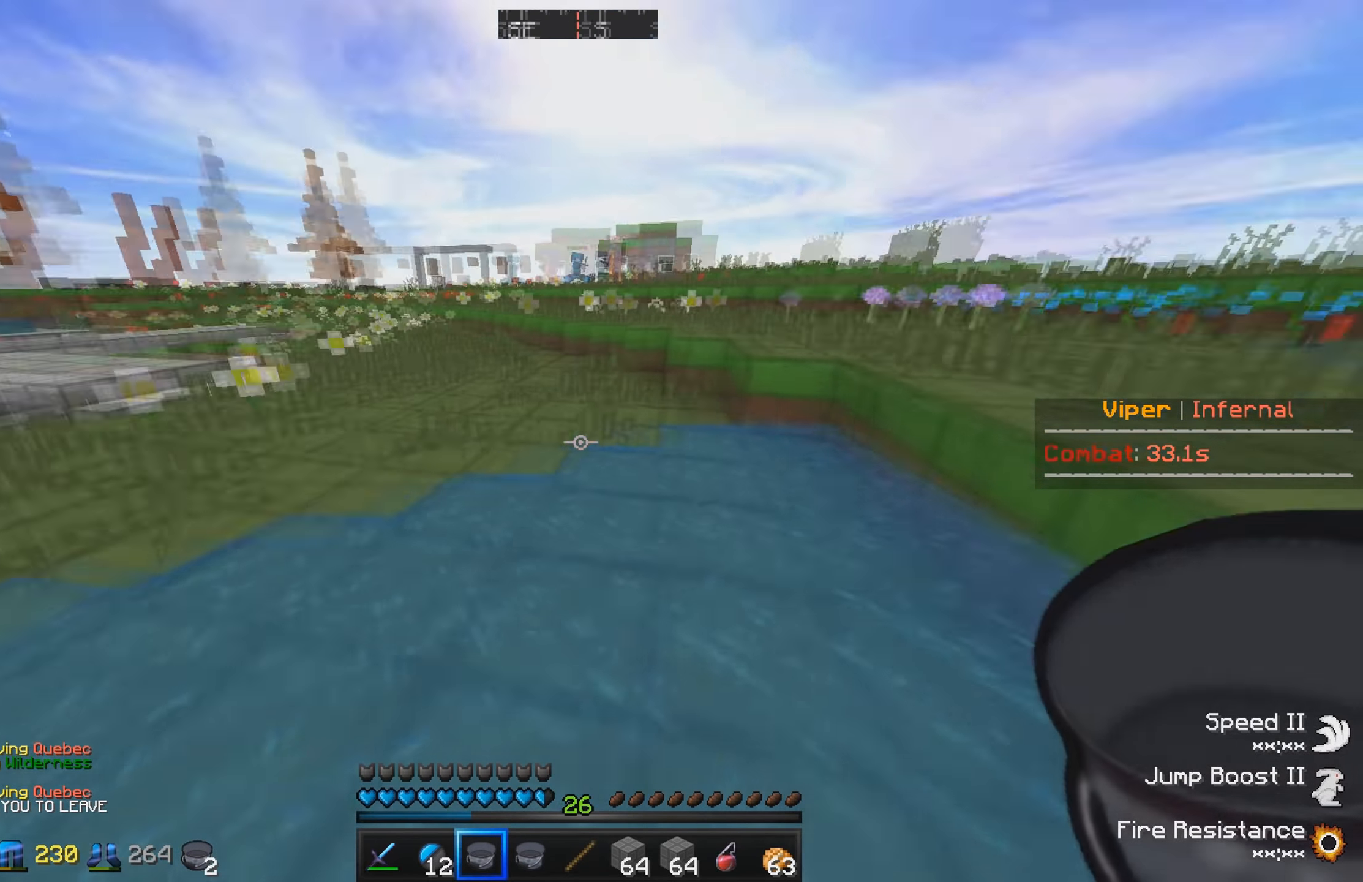
{"keys": ["w"], "events": [[67, "a", "up"]]}
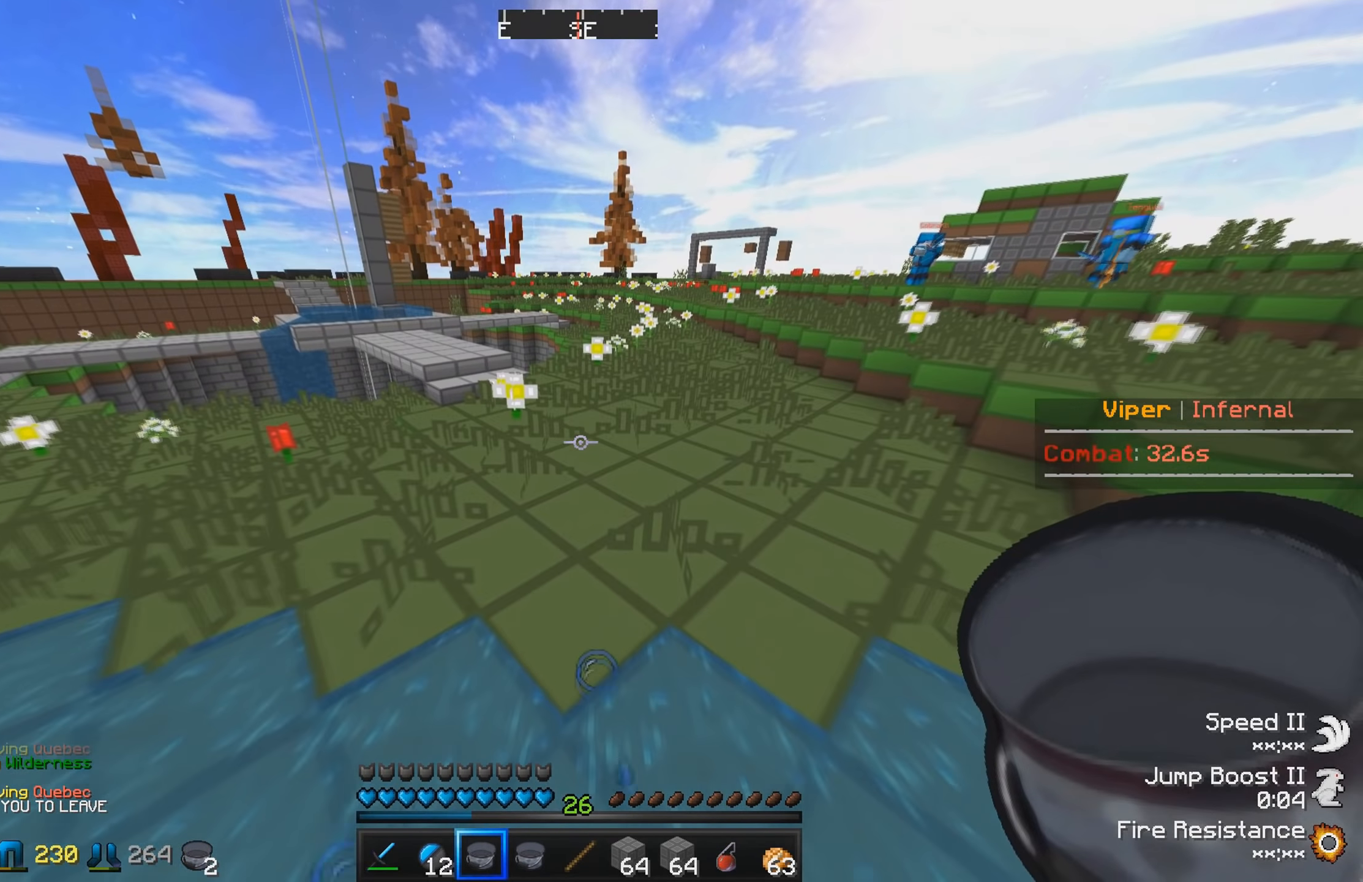
{"keys": ["w"], "events": []}
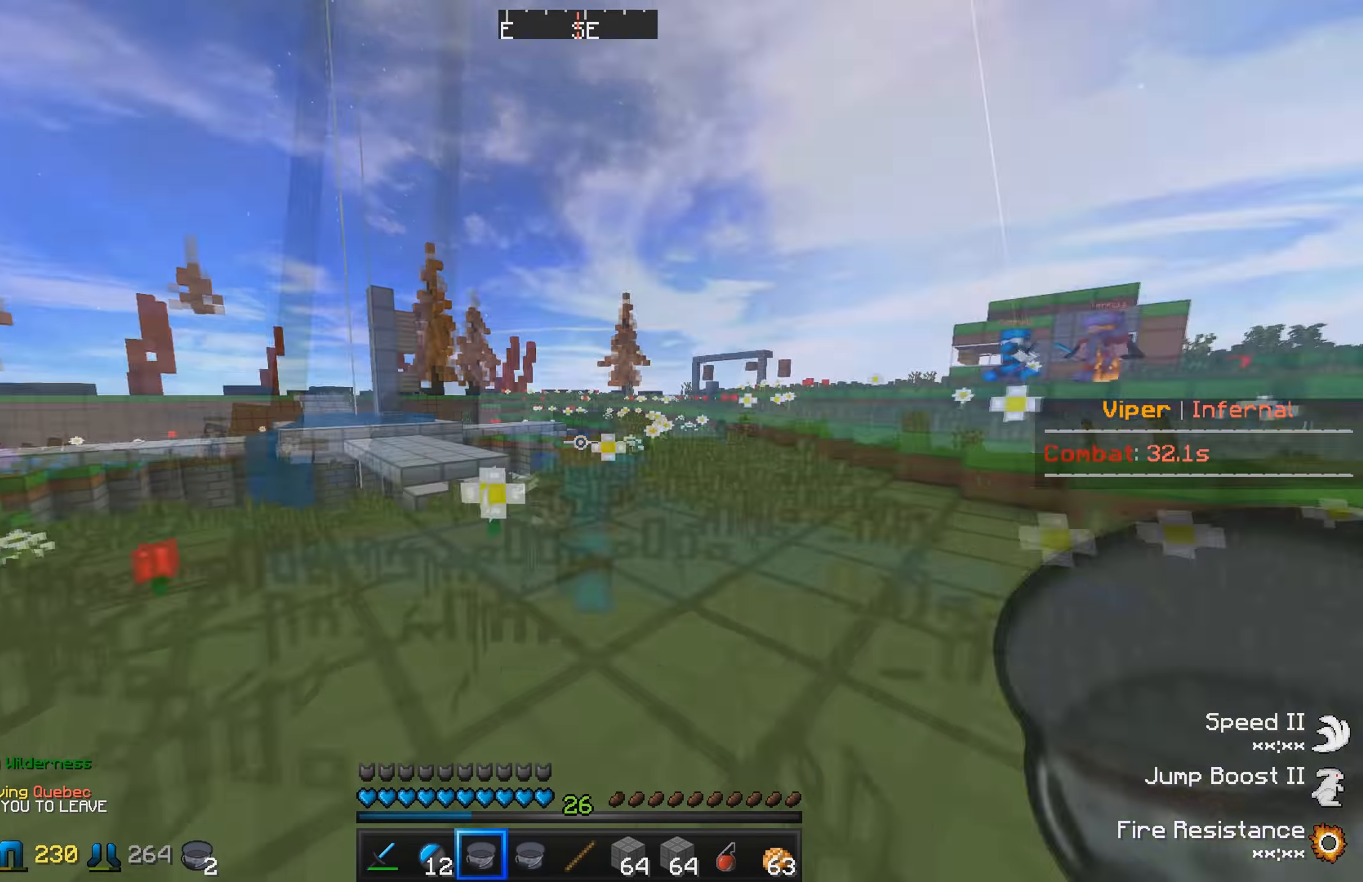
{"keys": ["w"], "events": []}
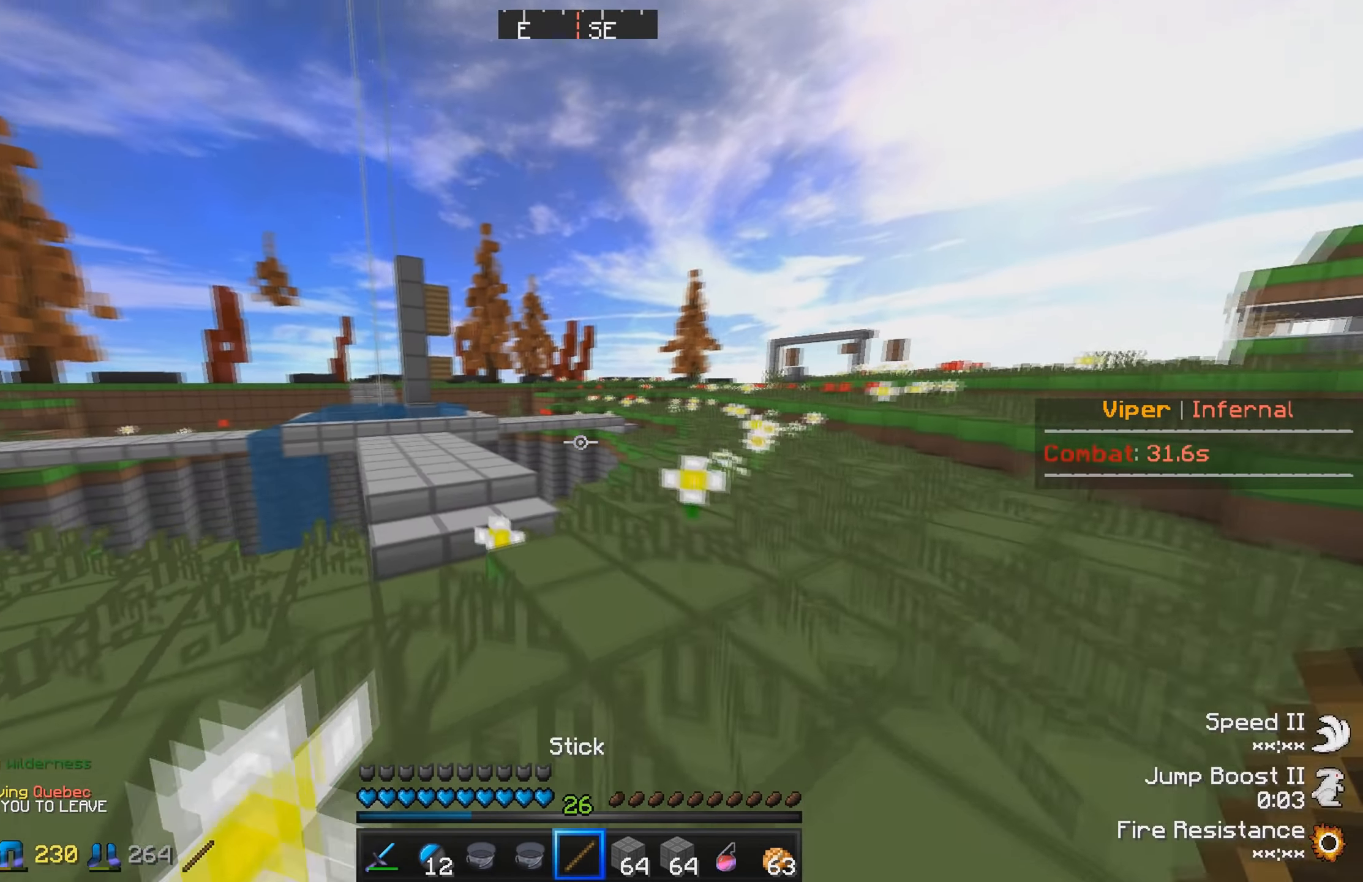
{"keys": ["w"], "events": []}